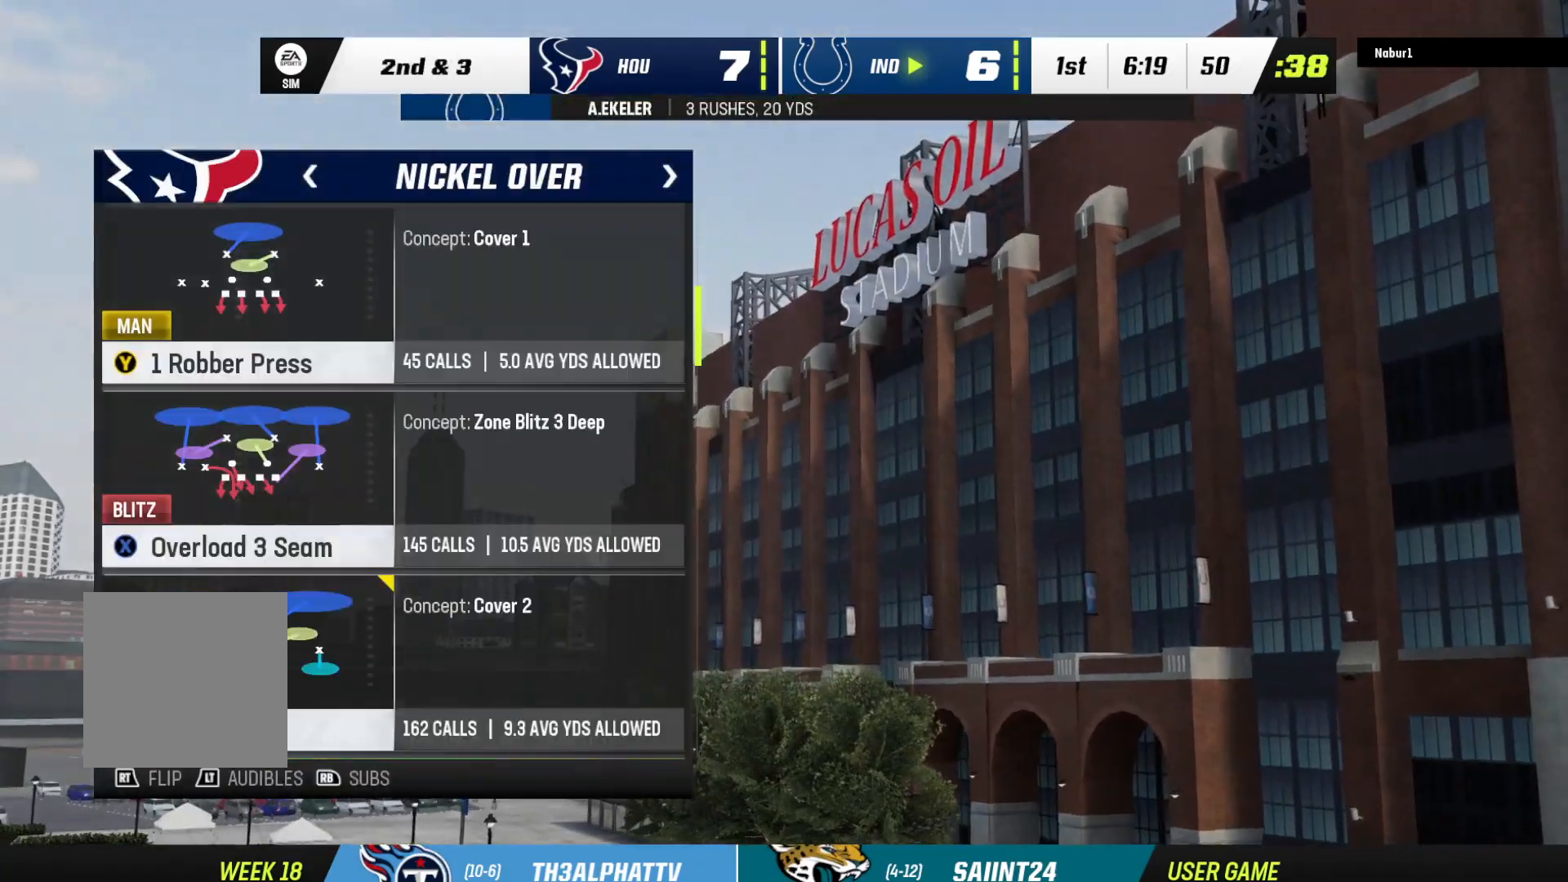
Gameplay with a controller (Xbox layout); each line is a JSON object with the inputs held at the frame after it. "events" lists button and stick changes between this image and that frame as [ms after this image, input, new state], when the widget could be followed in between.
{"buttons": [], "left_stick": "center", "right_stick": "center", "events": [[100, "DPAD_DOWN", "down"], [233, "DPAD_DOWN", "up"]]}
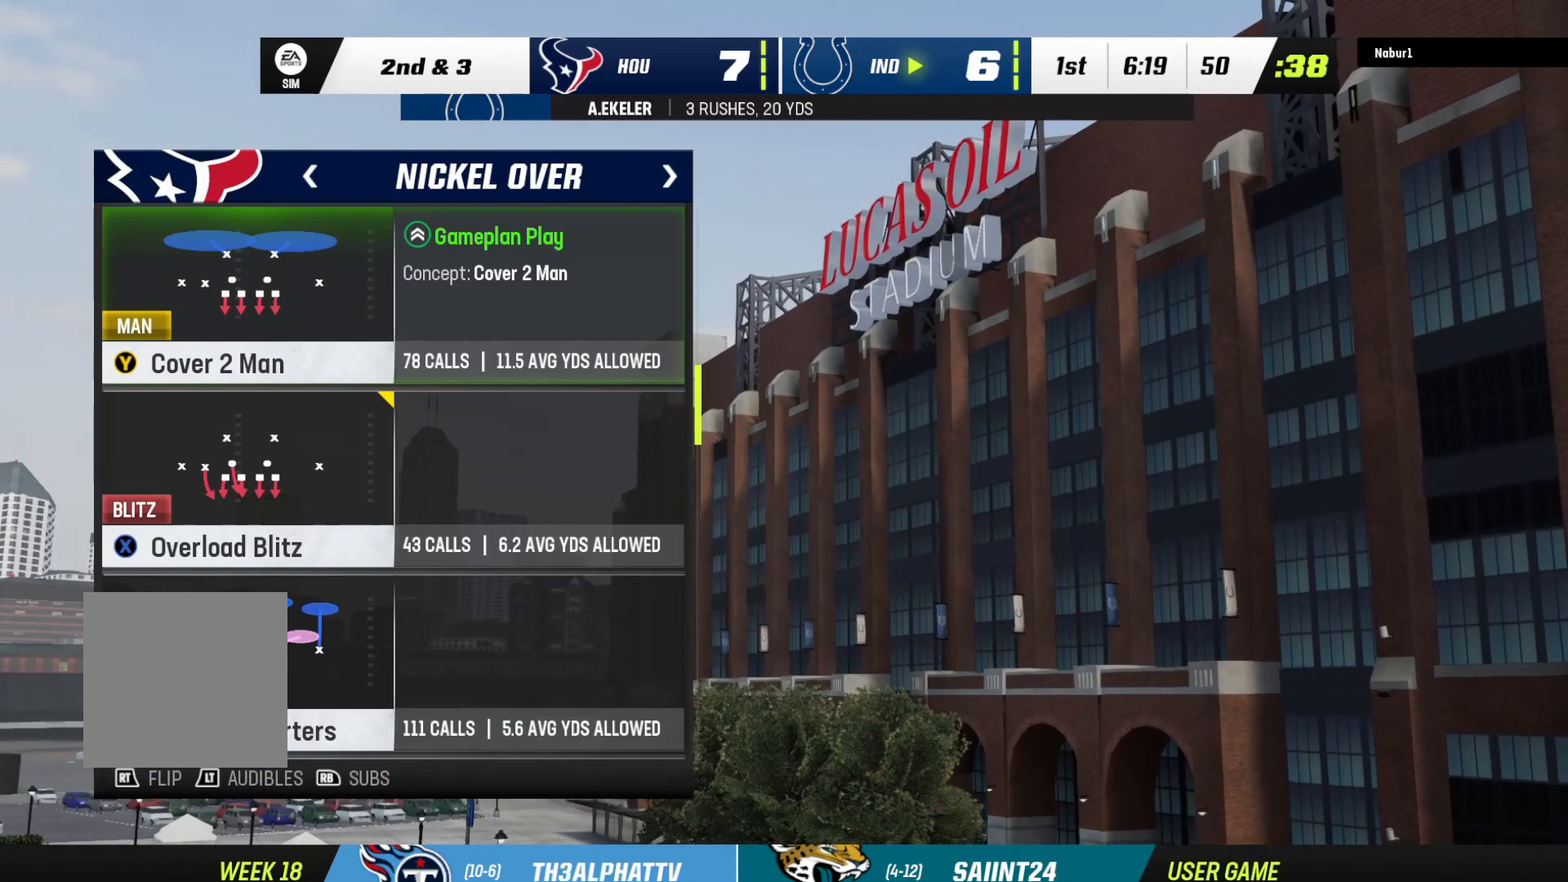
{"buttons": [], "left_stick": "center", "right_stick": "center", "events": []}
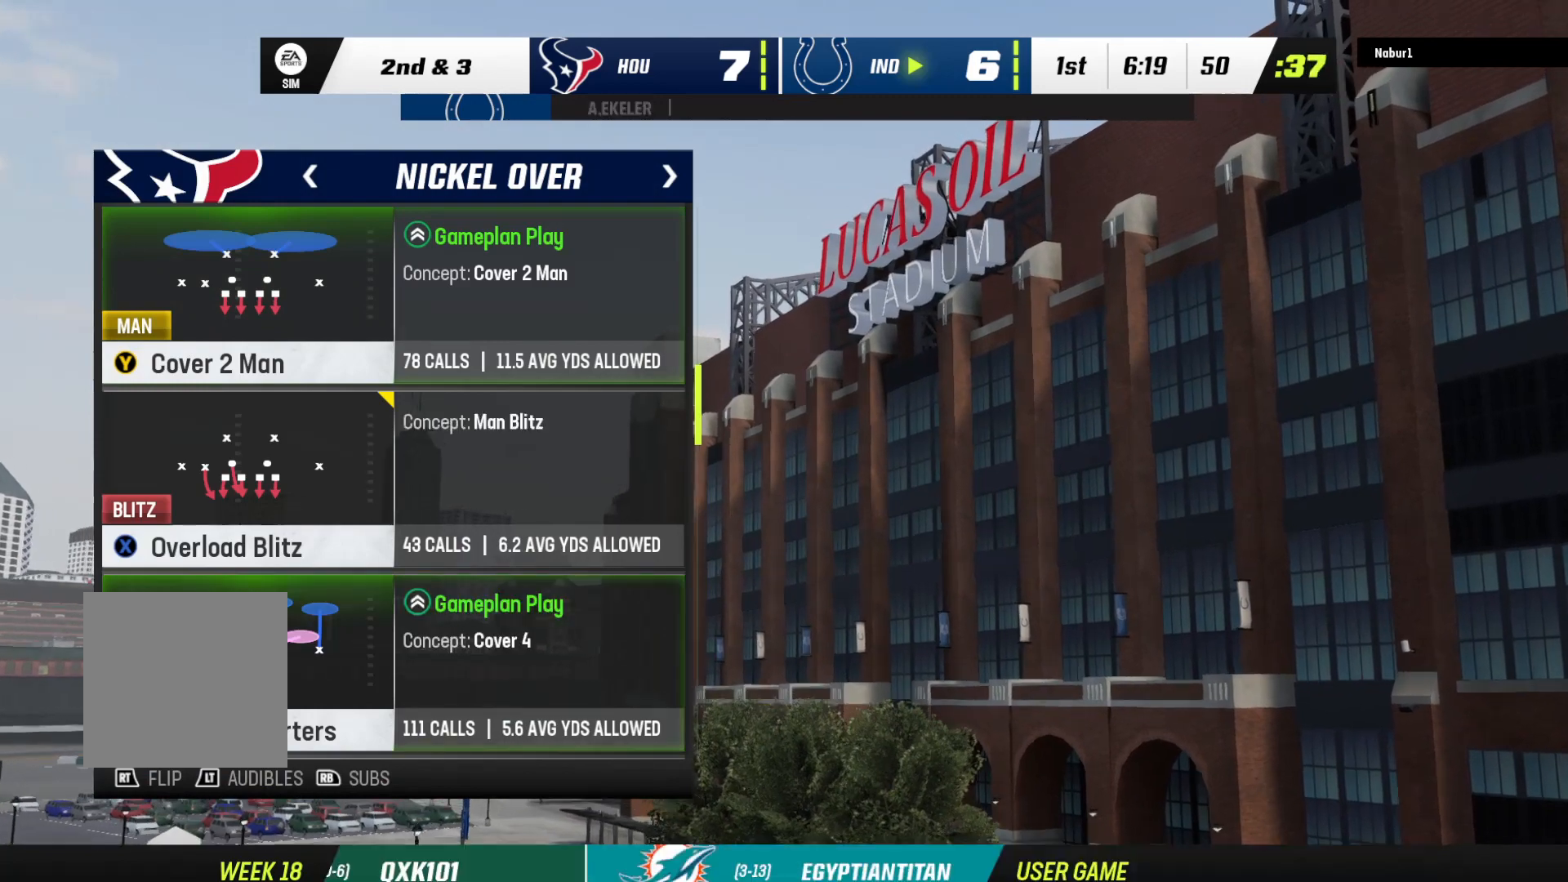
{"buttons": ["DPAD_DOWN"], "left_stick": "center", "right_stick": "center", "events": [[433, "DPAD_DOWN", "down"]]}
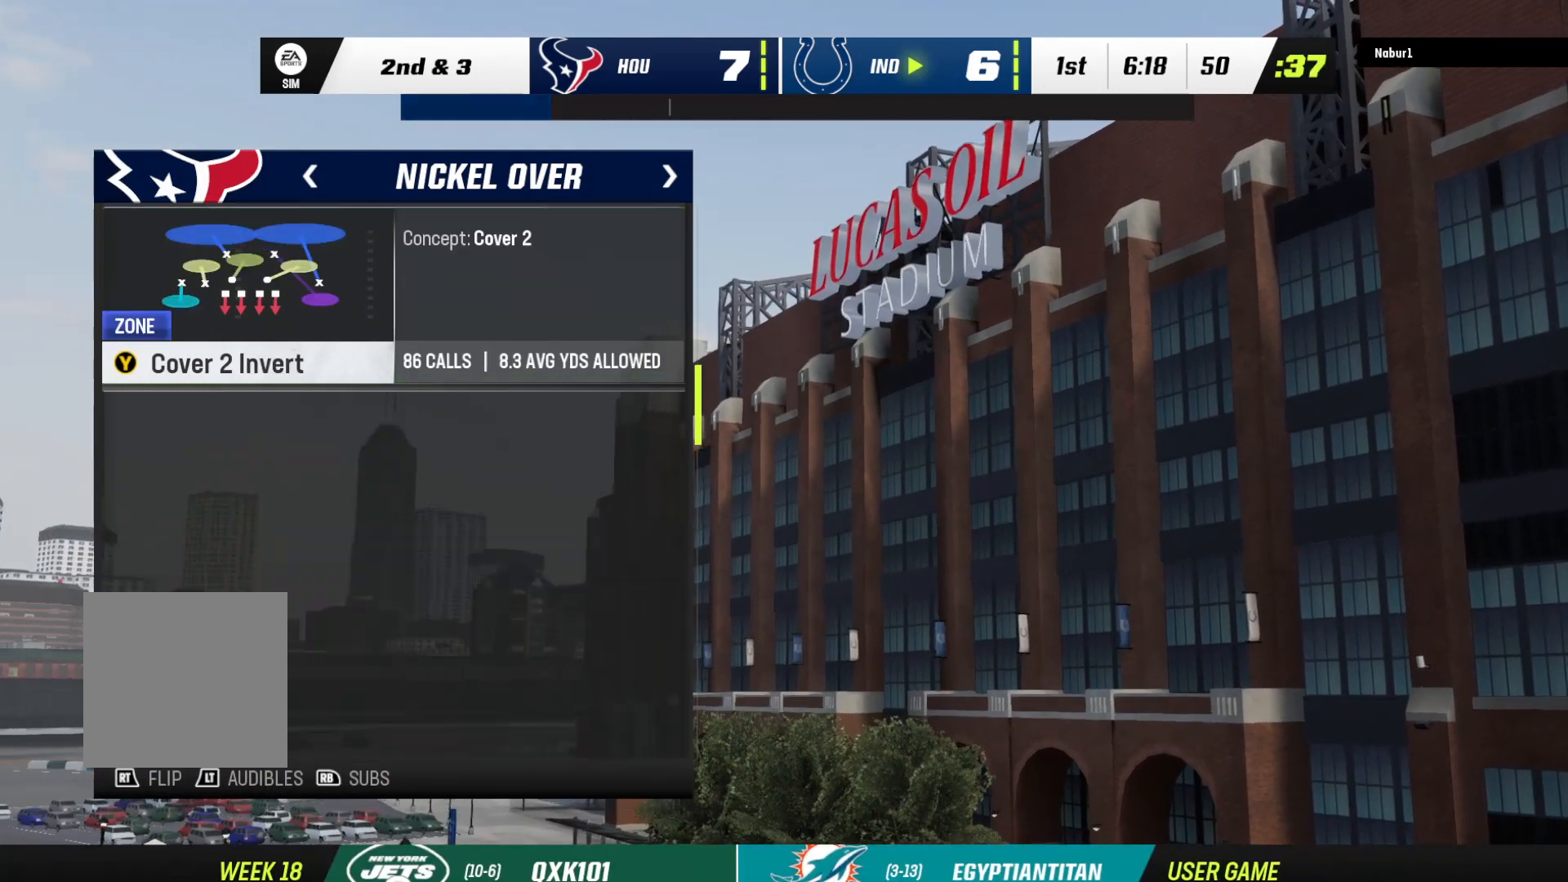
{"buttons": [], "left_stick": "center", "right_stick": "center", "events": [[67, "DPAD_DOWN", "up"]]}
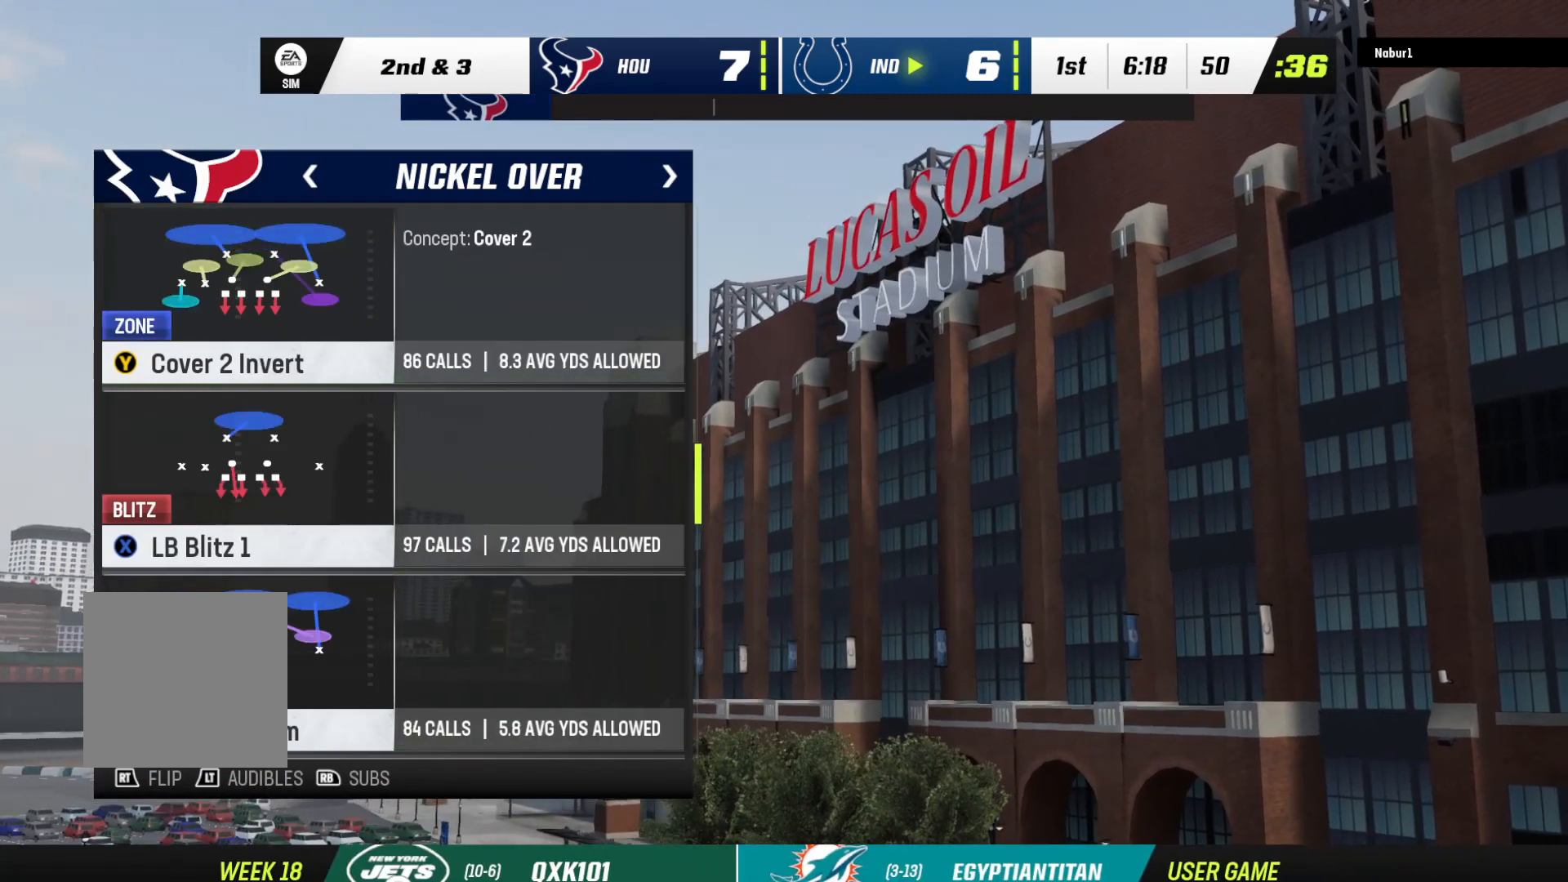
{"buttons": [], "left_stick": "center", "right_stick": "center", "events": []}
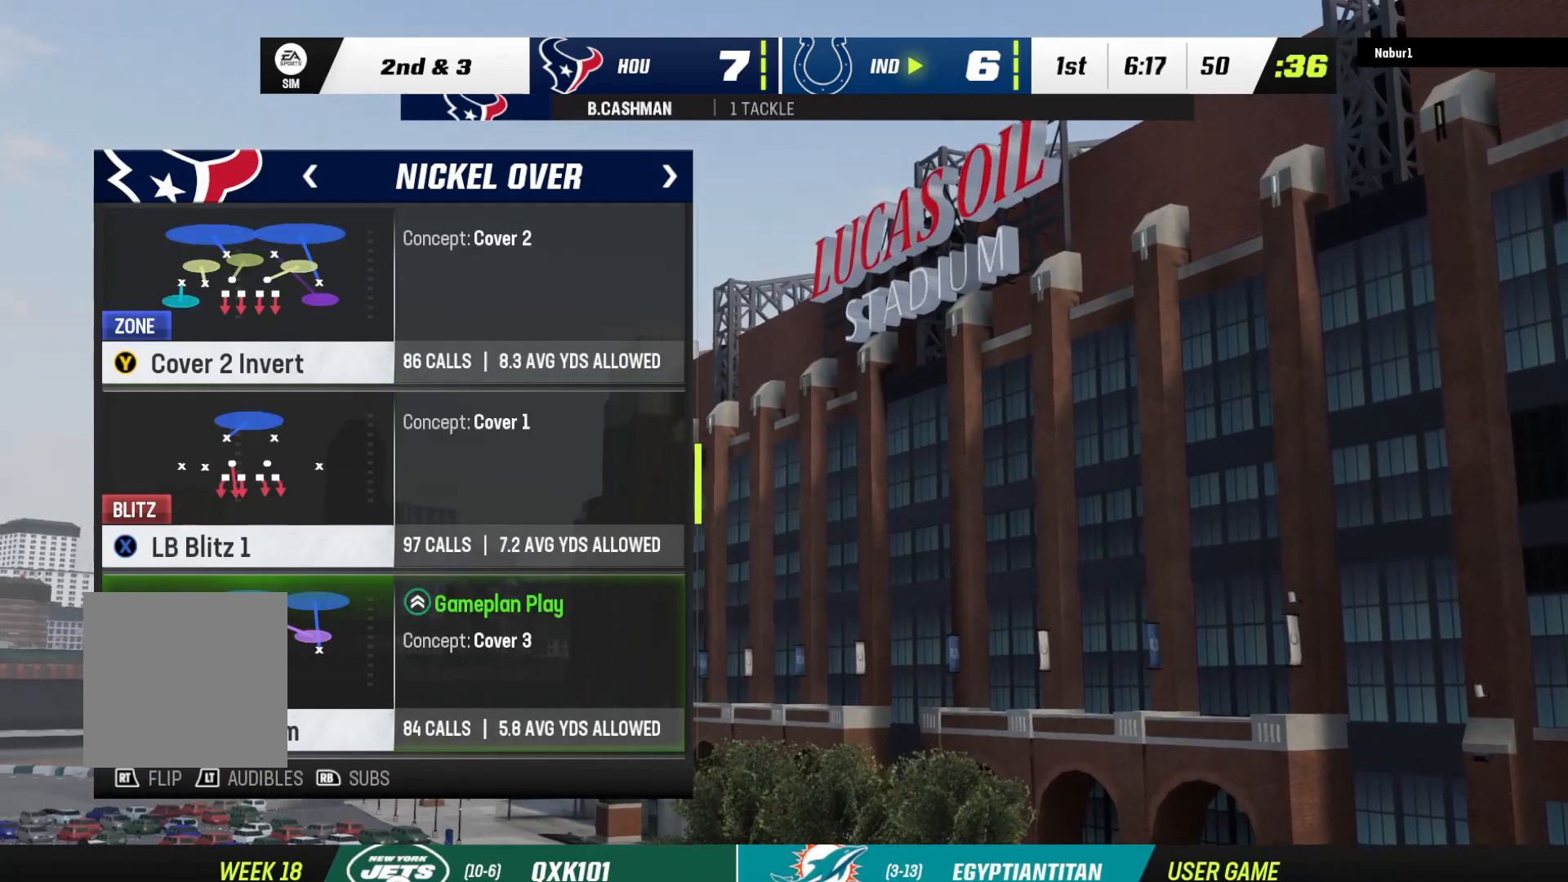
{"buttons": [], "left_stick": "center", "right_stick": "center", "events": []}
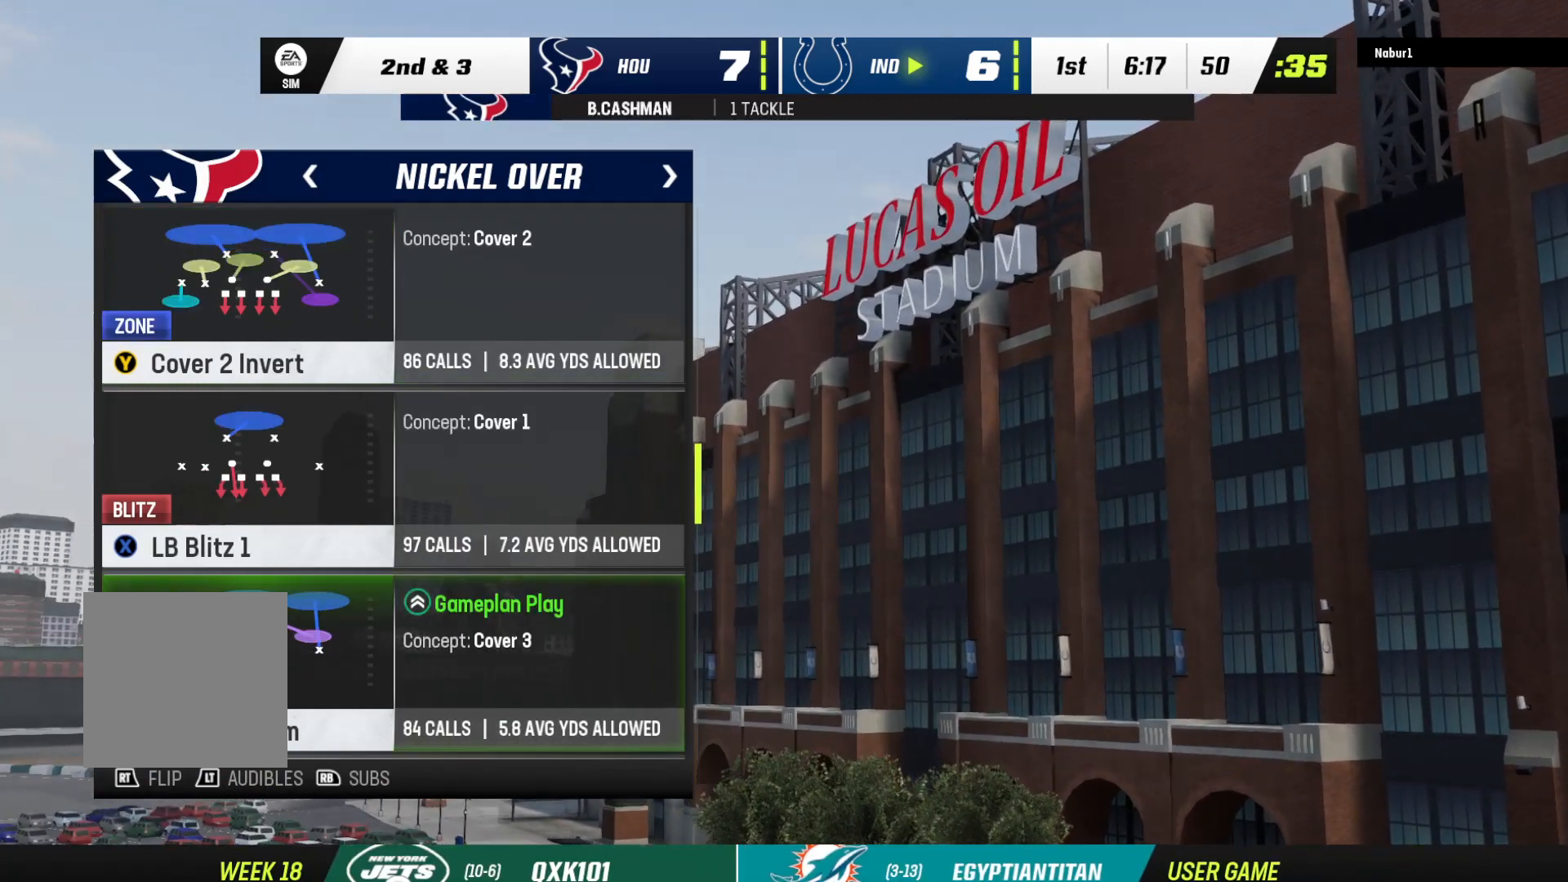
{"buttons": [], "left_stick": "center", "right_stick": "center", "events": []}
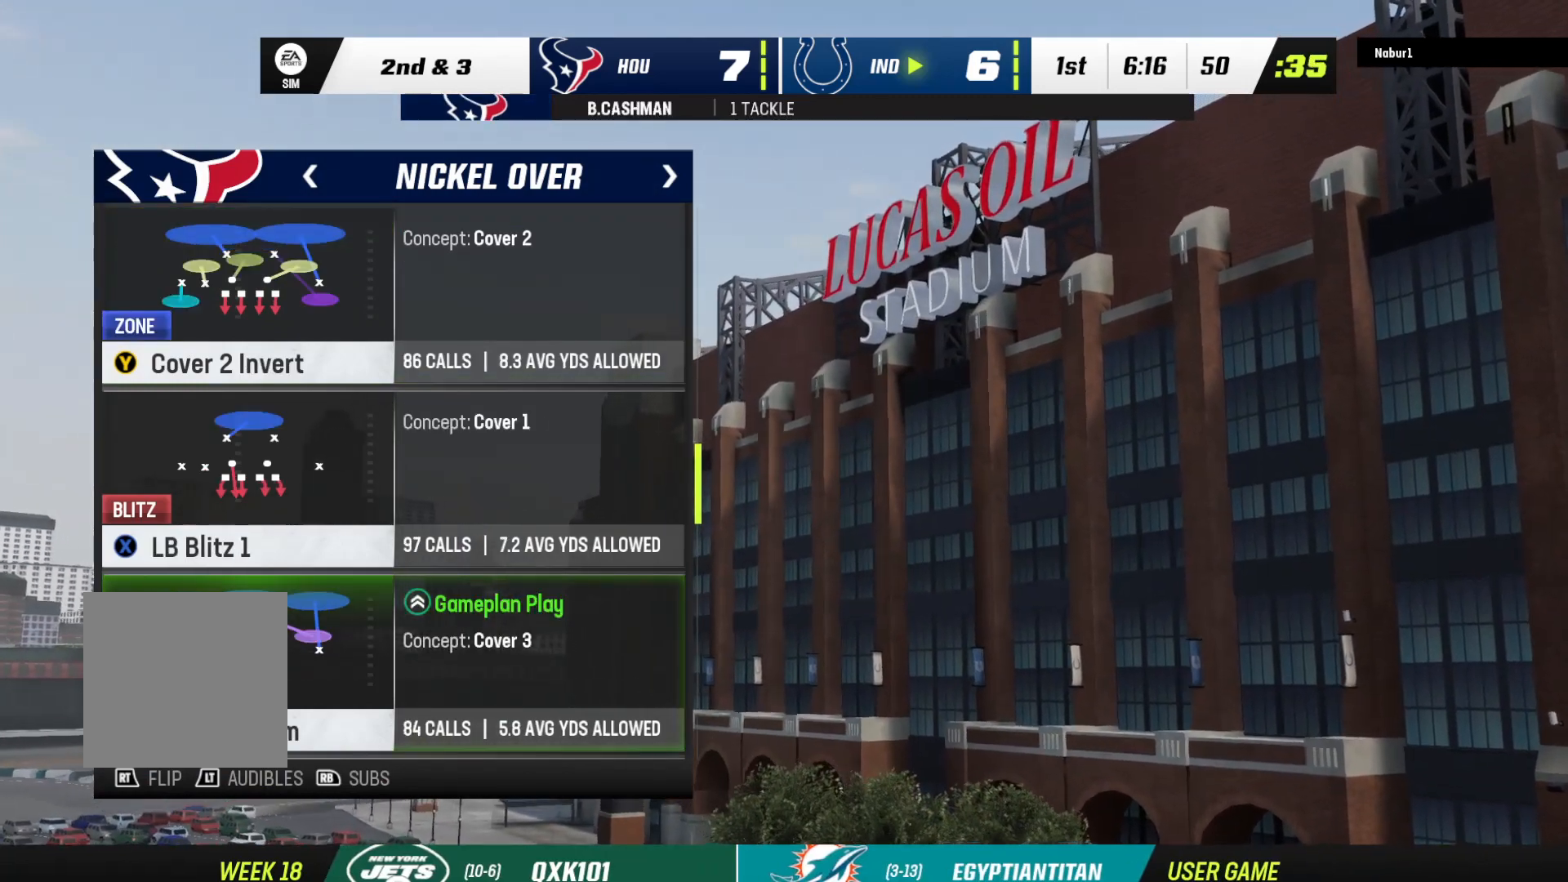
{"buttons": [], "left_stick": "center", "right_stick": "center", "events": [[267, "B", "down"], [433, "B", "up"]]}
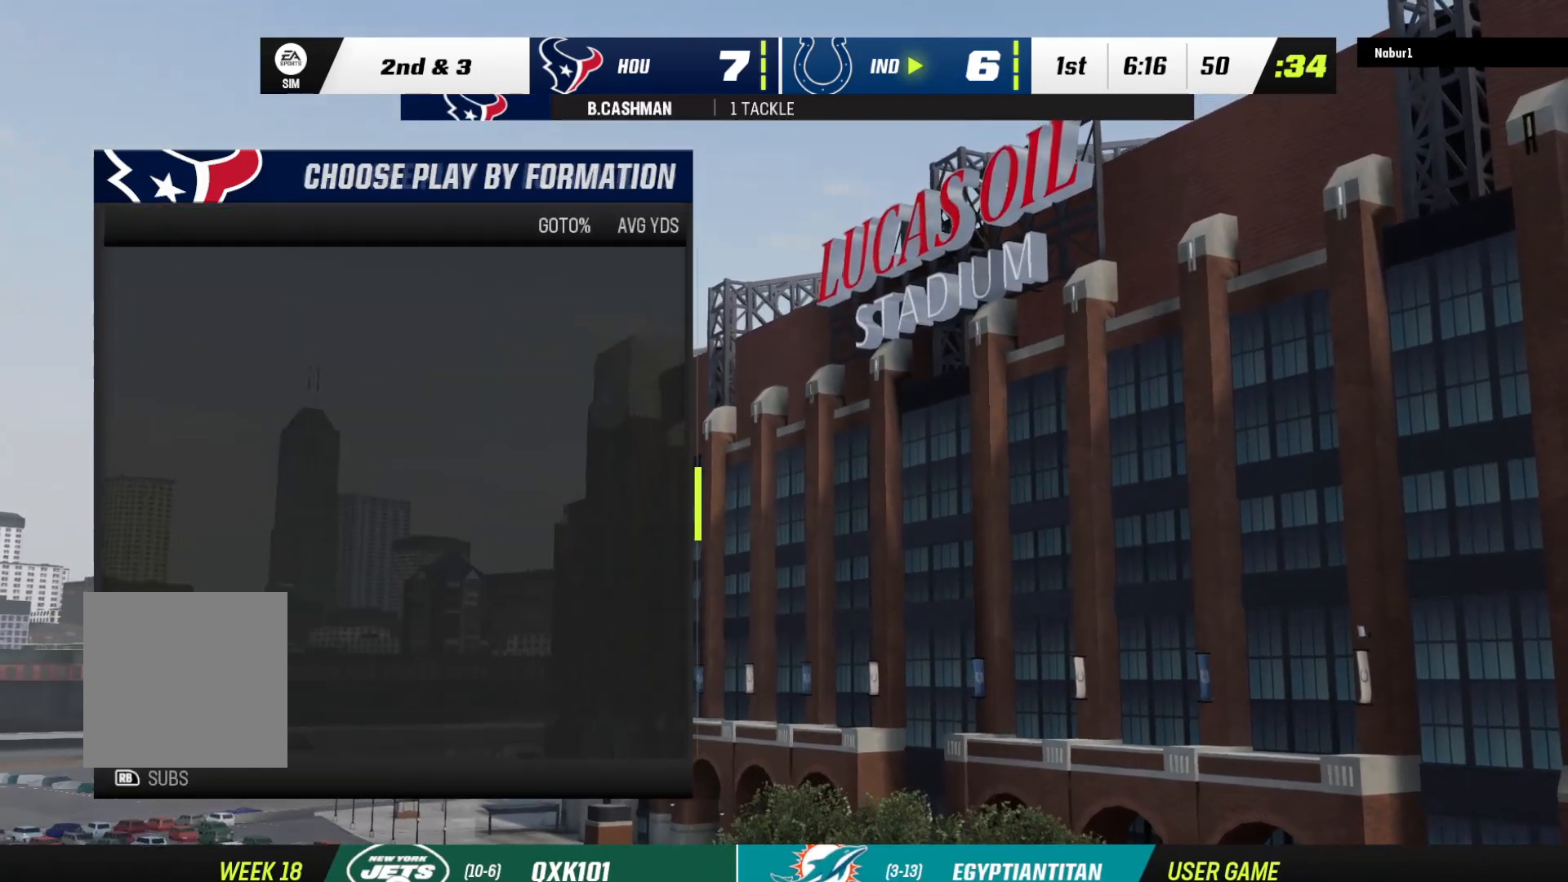
{"buttons": [], "left_stick": "center", "right_stick": "center", "events": [[267, "A", "down"], [467, "A", "up"]]}
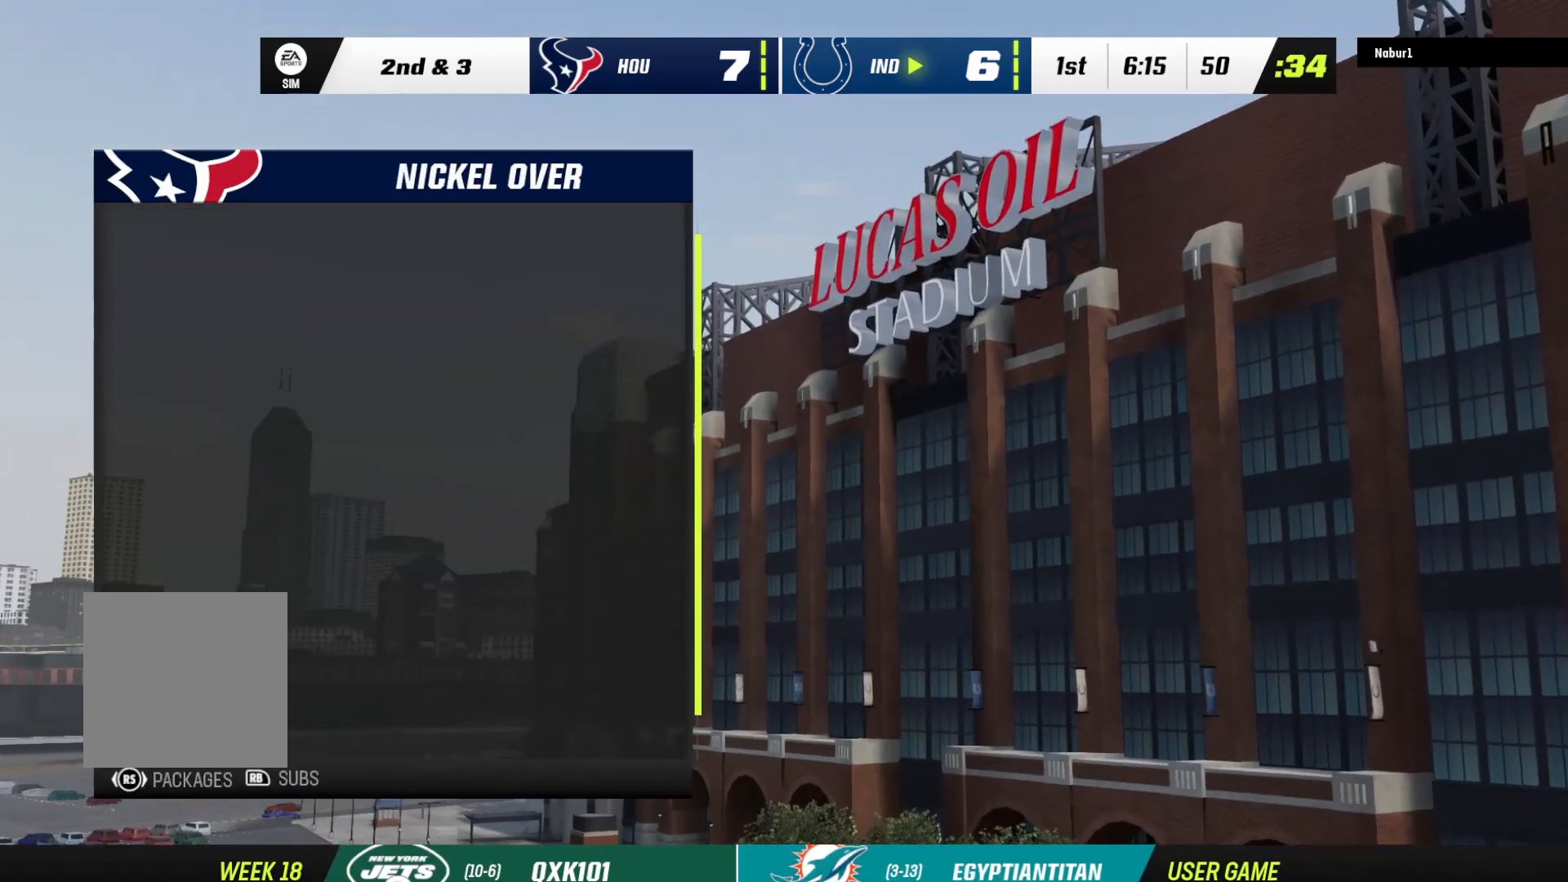
{"buttons": ["DPAD_DOWN"], "left_stick": "center", "right_stick": "center", "events": [[400, "DPAD_DOWN", "down"]]}
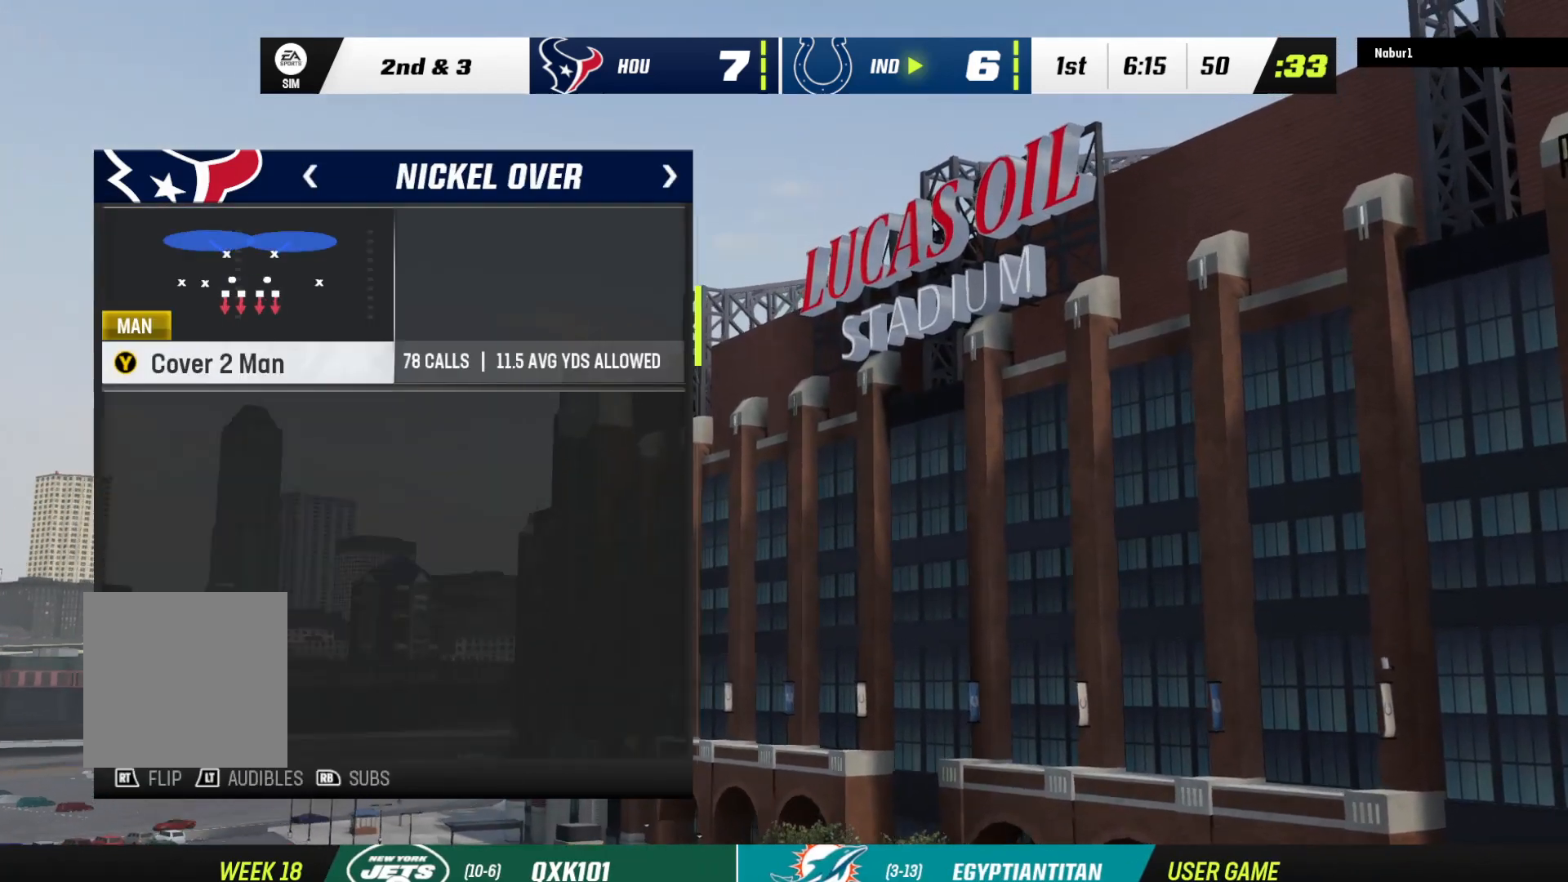
{"buttons": [], "left_stick": "center", "right_stick": "center", "events": [[67, "DPAD_DOWN", "up"], [367, "DPAD_DOWN", "down"], [433, "DPAD_DOWN", "up"]]}
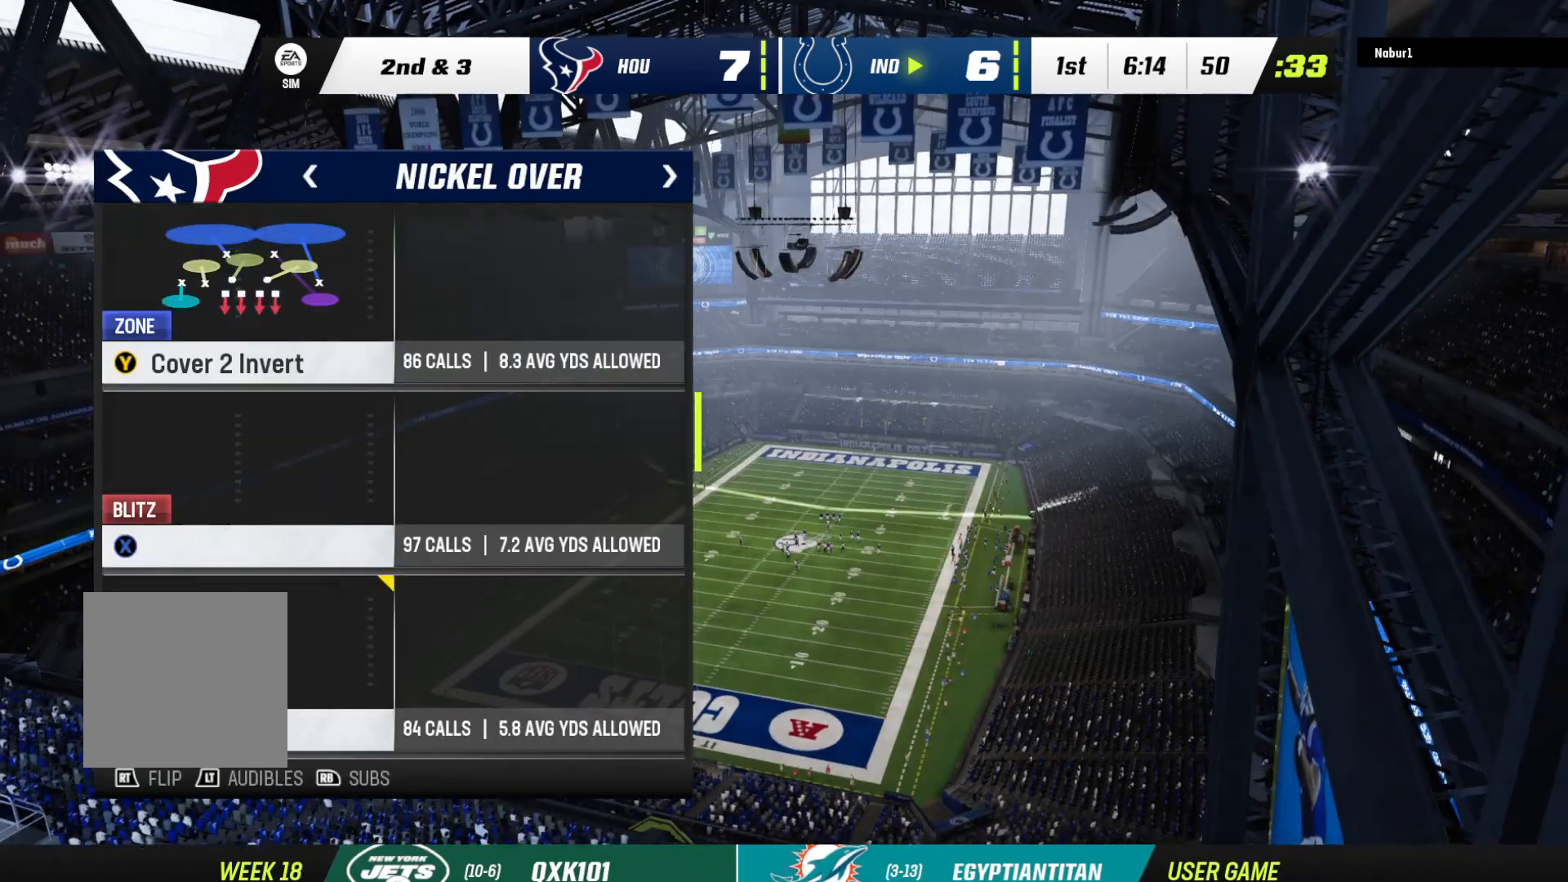
{"buttons": [], "left_stick": "center", "right_stick": "center", "events": [[233, "DPAD_UP", "down"], [300, "DPAD_UP", "up"]]}
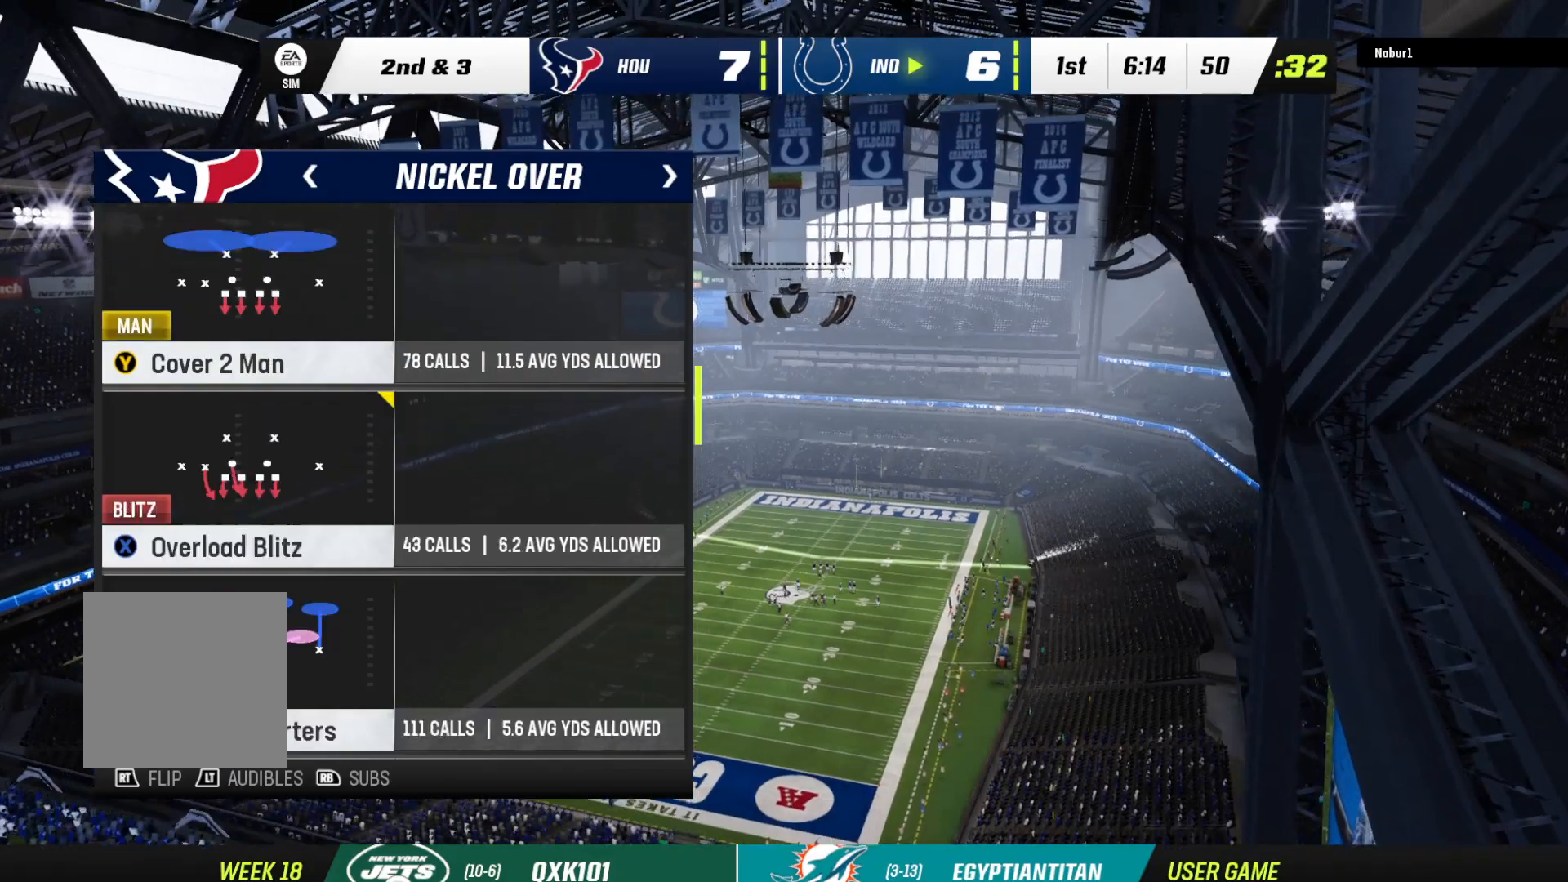
{"buttons": [], "left_stick": "center", "right_stick": "center", "events": []}
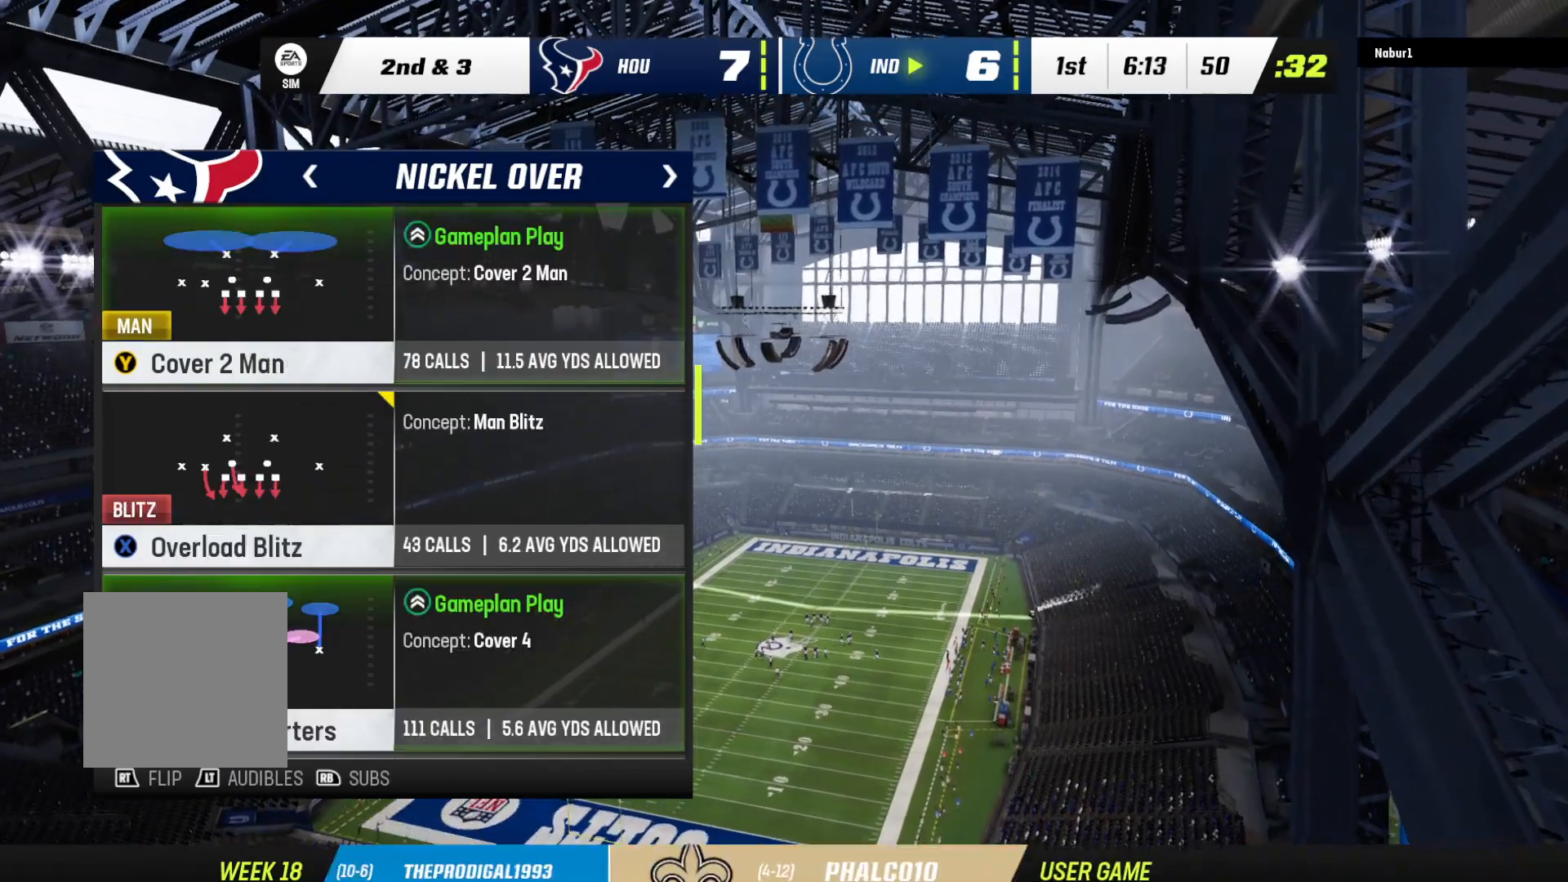
{"buttons": [], "left_stick": "center", "right_stick": "center", "events": []}
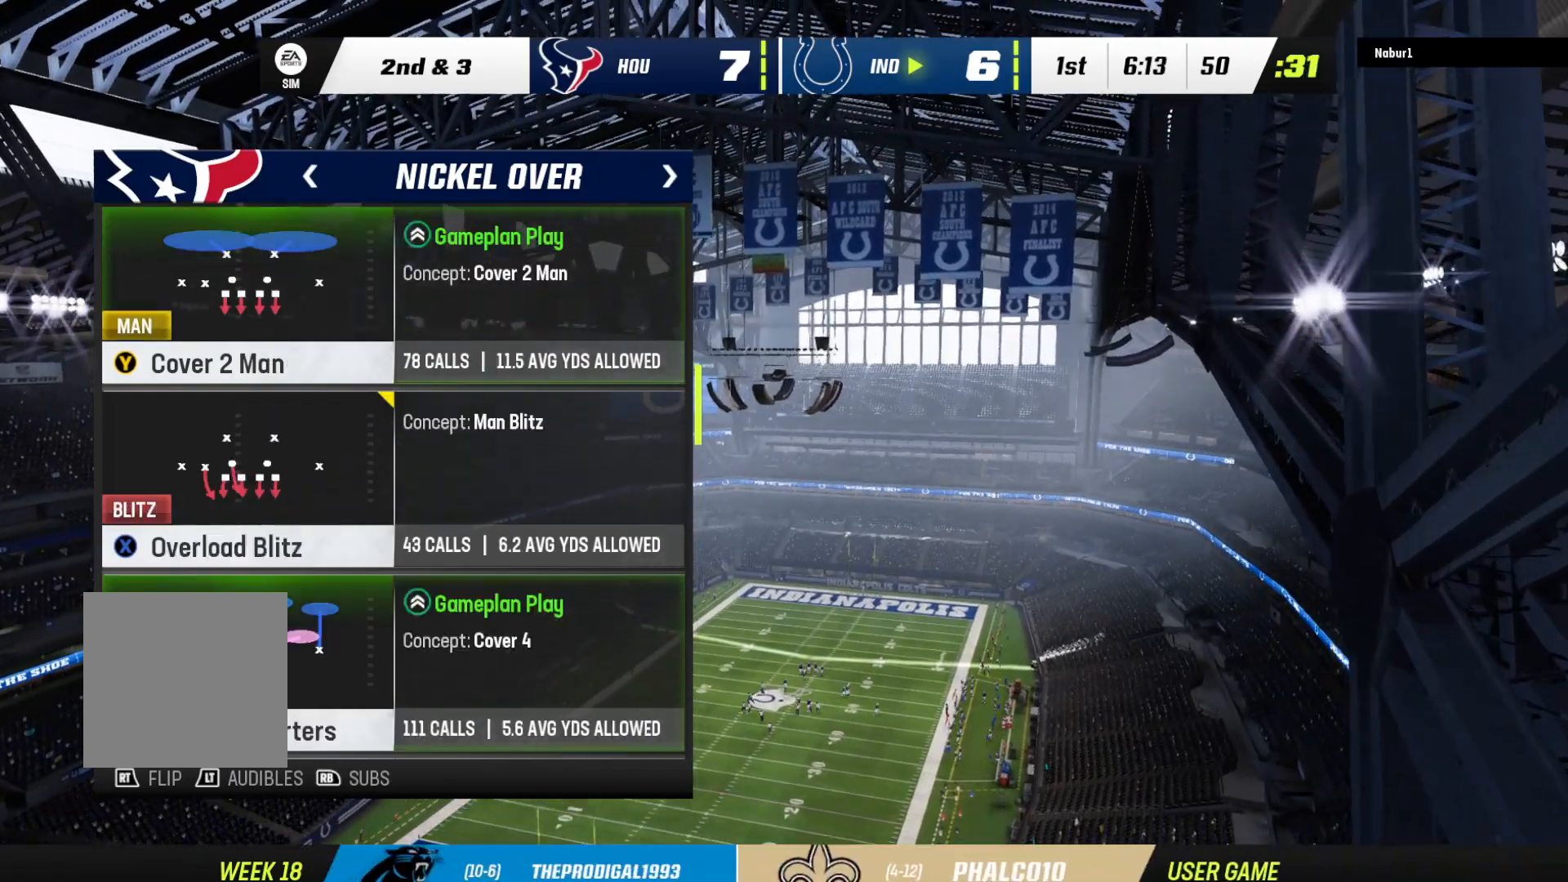
{"buttons": [], "left_stick": "center", "right_stick": "center", "events": []}
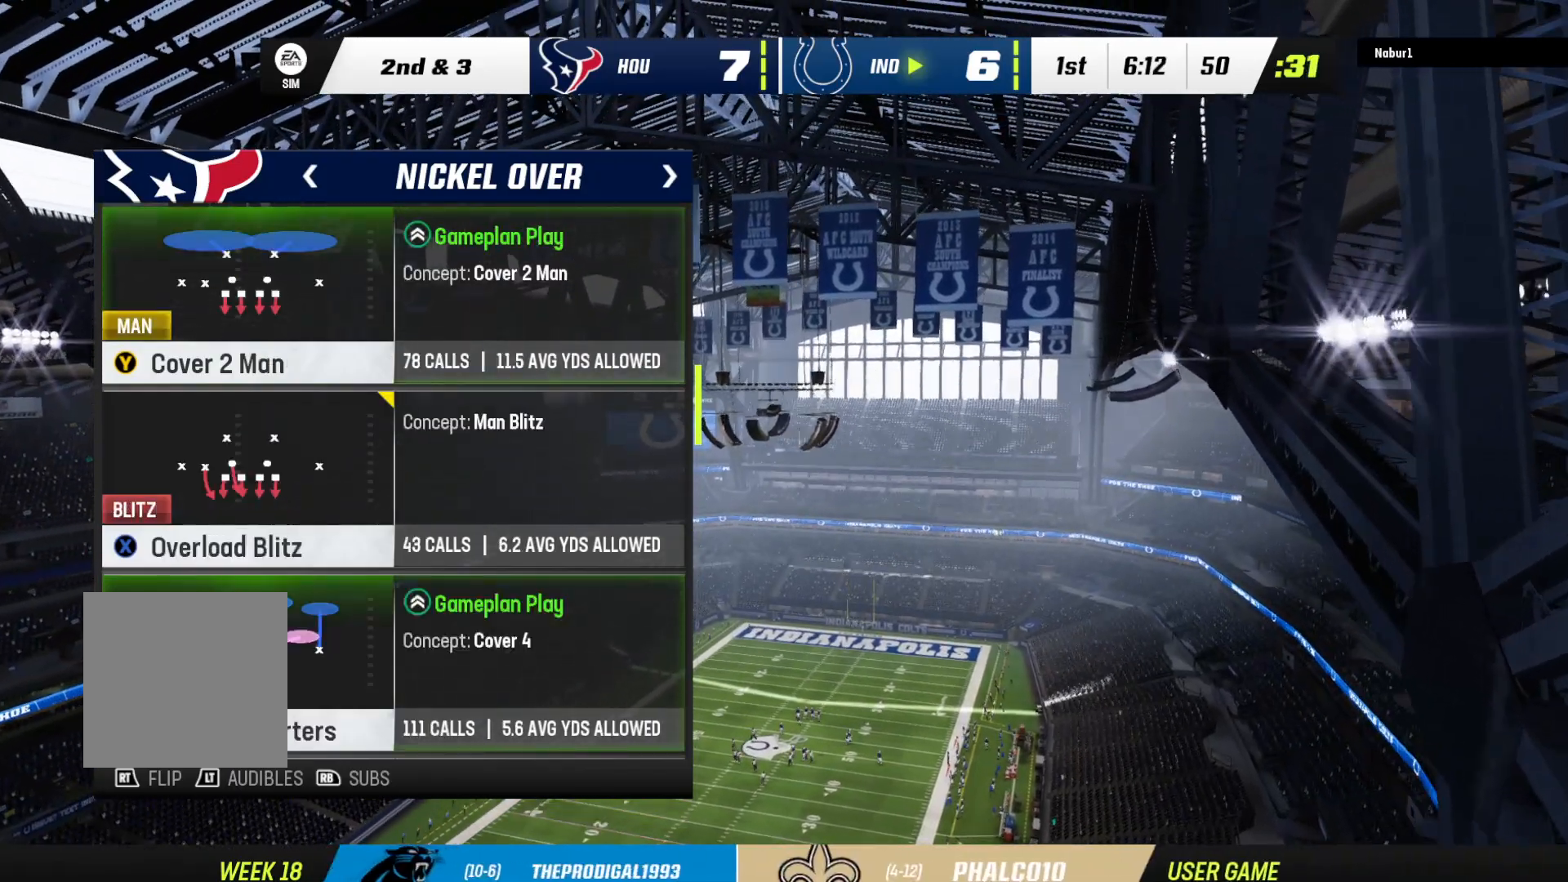
{"buttons": [], "left_stick": "center", "right_stick": "center", "events": []}
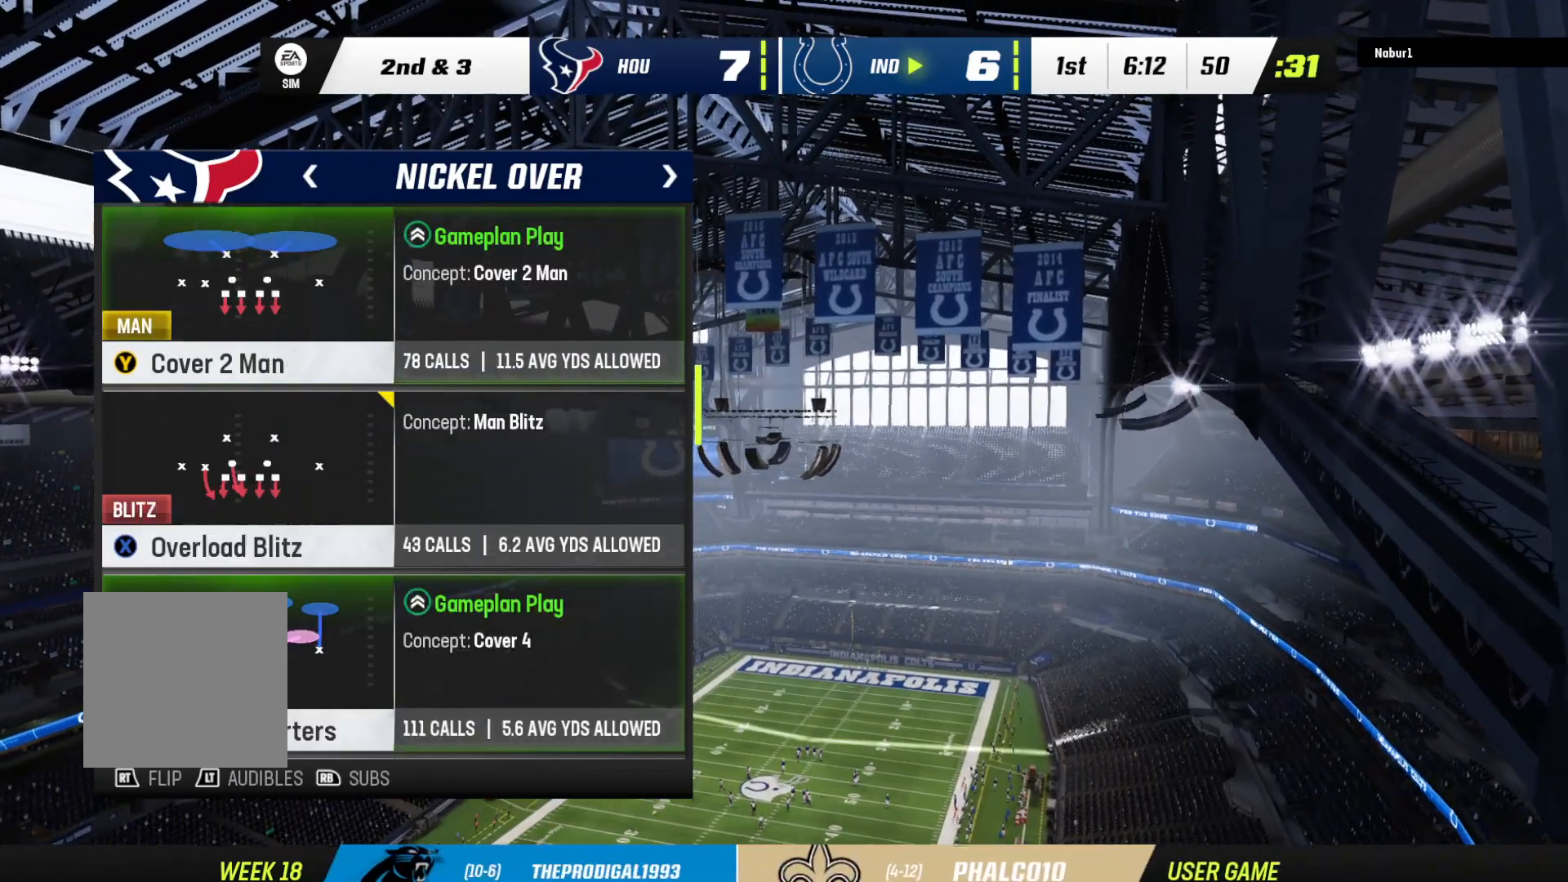
{"buttons": [], "left_stick": "center", "right_stick": "center", "events": []}
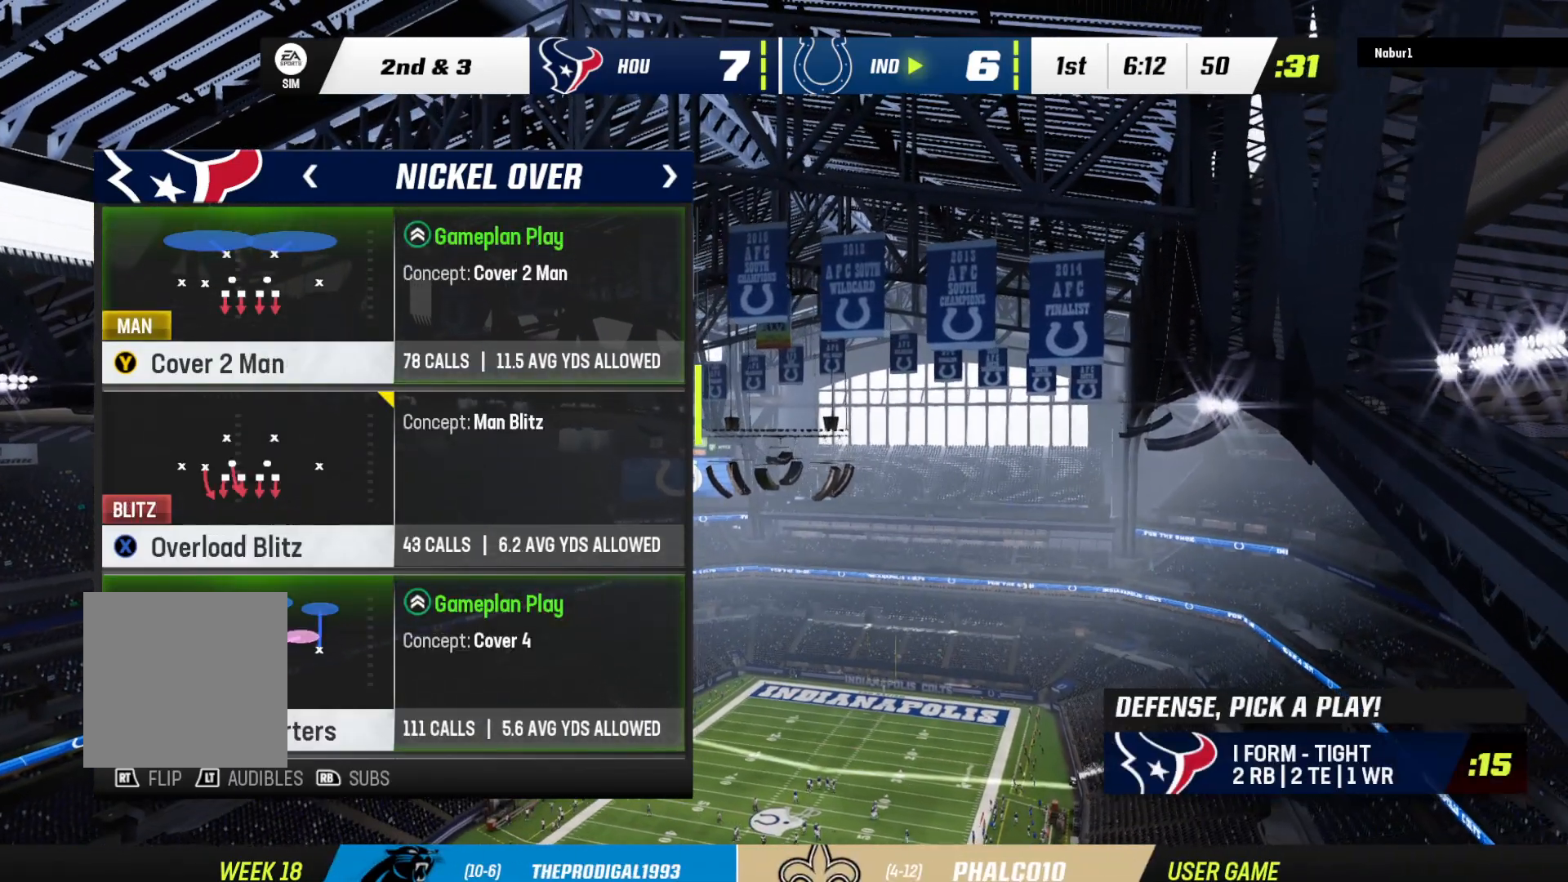
{"buttons": [], "left_stick": "center", "right_stick": "center", "events": []}
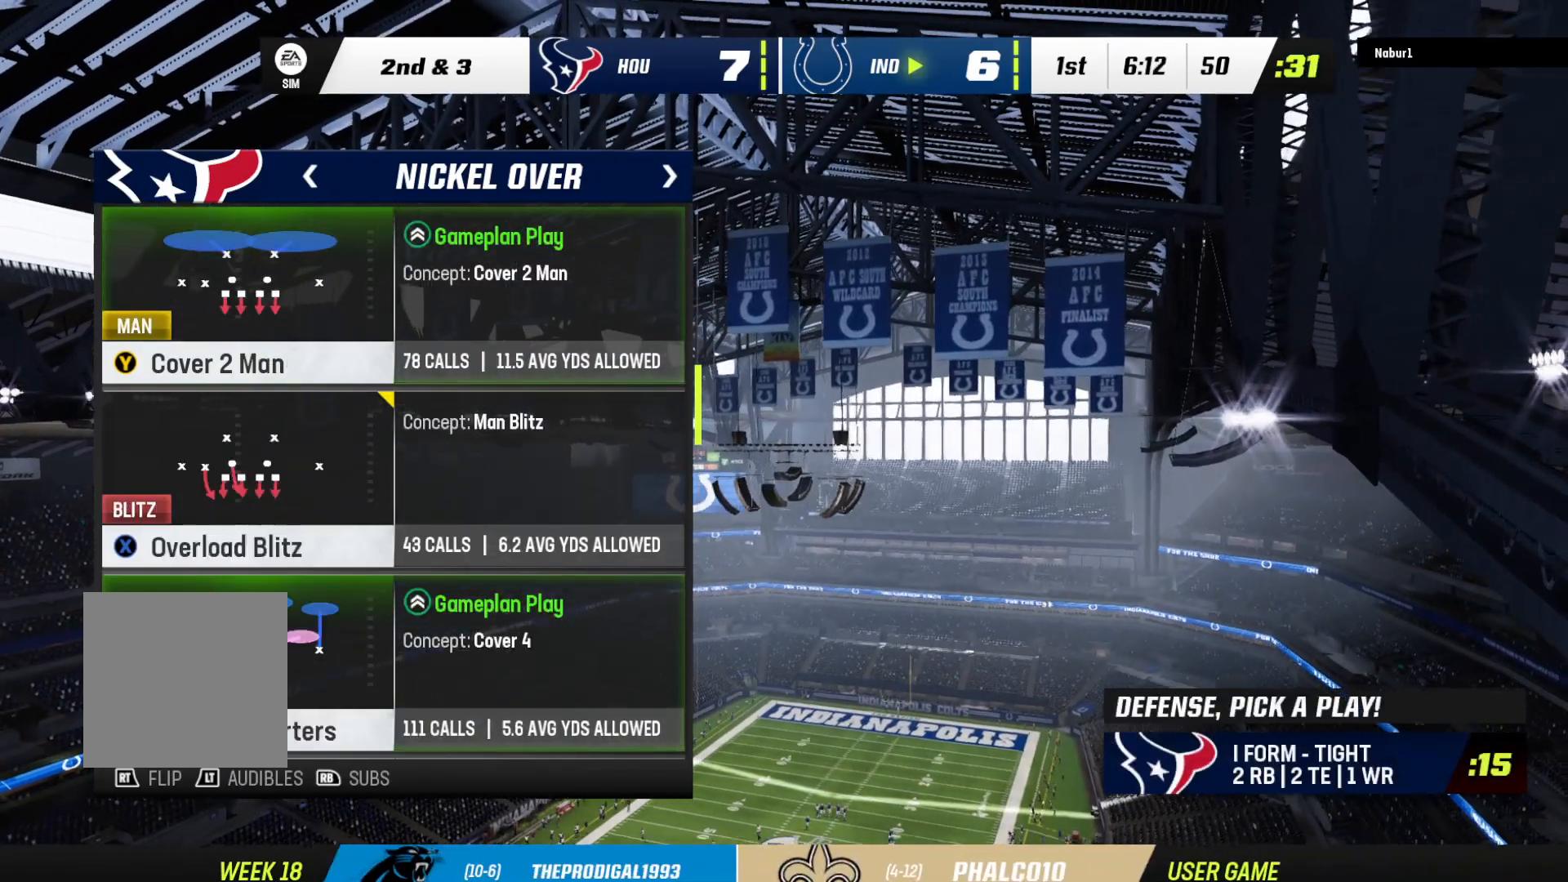
{"buttons": [], "left_stick": "center", "right_stick": "center", "events": []}
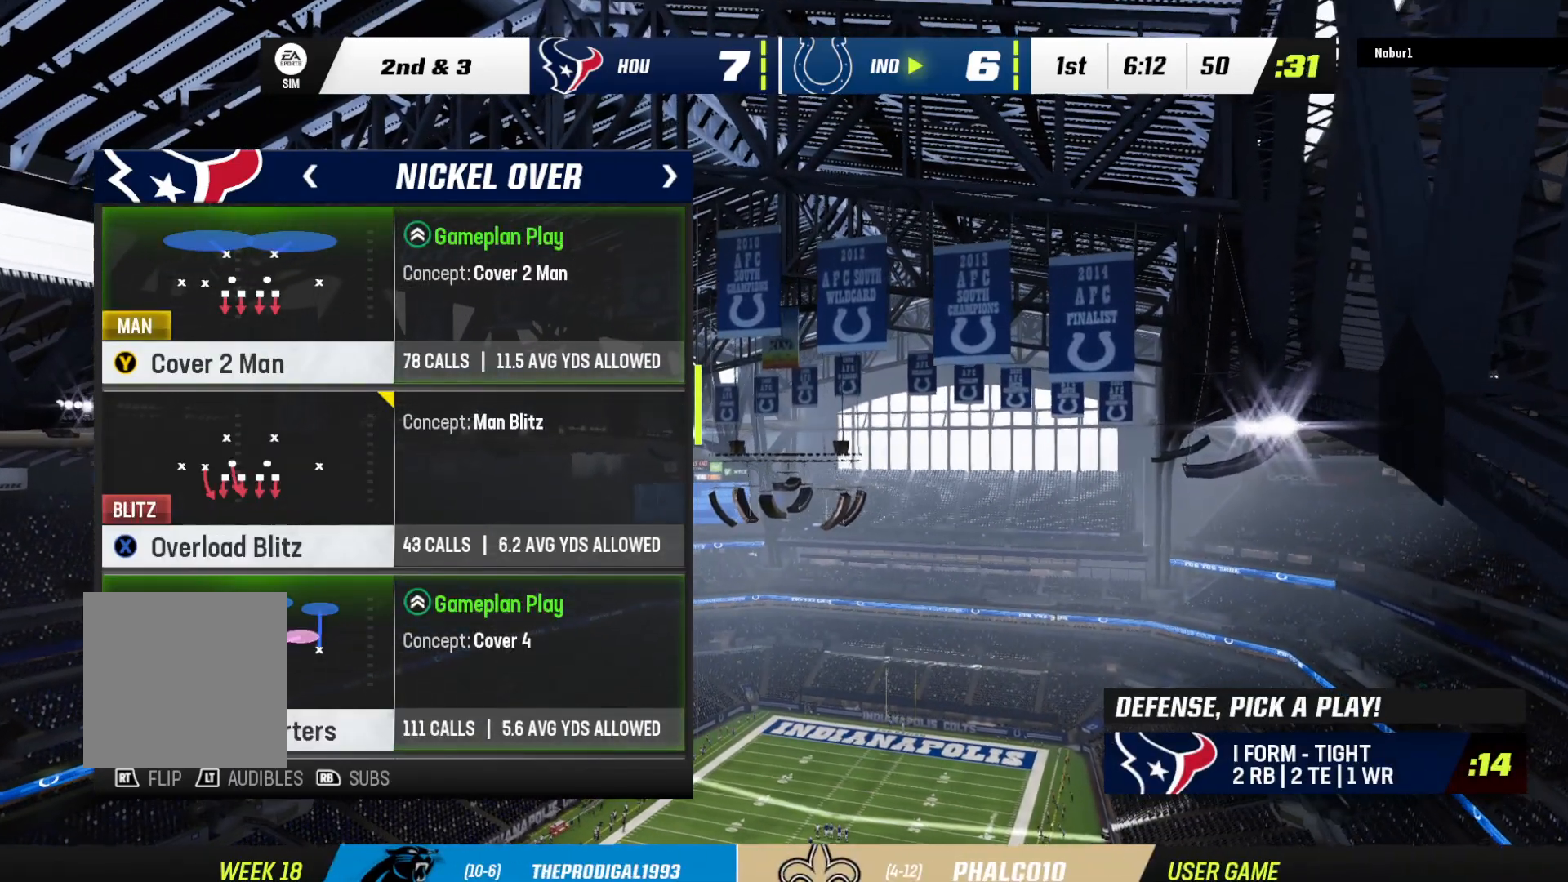
{"buttons": [], "left_stick": "center", "right_stick": "center", "events": [[267, "B", "down"], [467, "B", "up"]]}
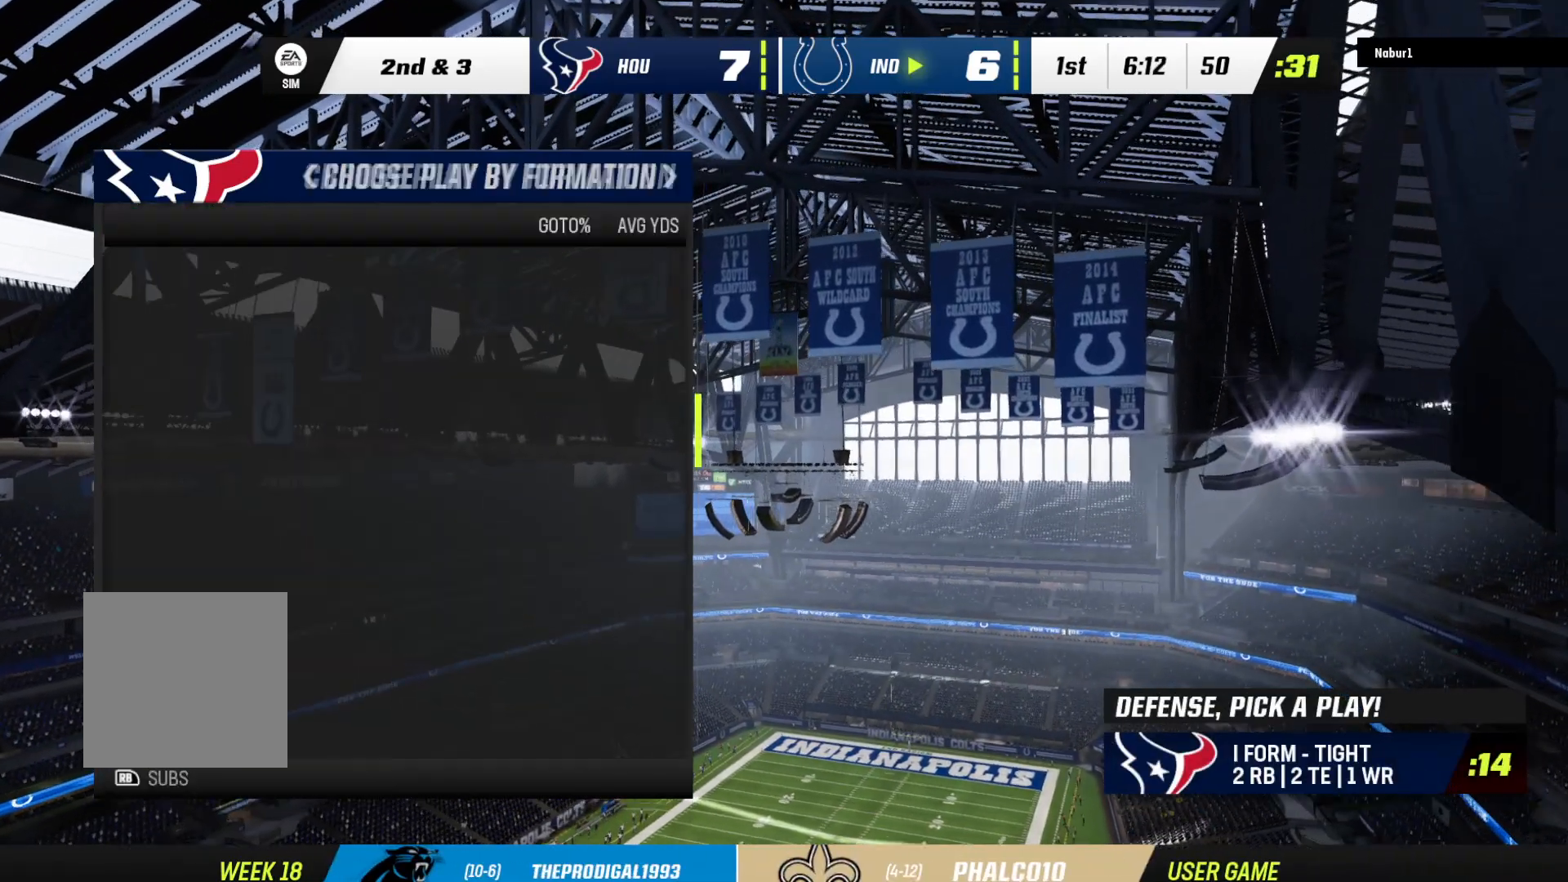
{"buttons": ["DPAD_UP"], "left_stick": "center", "right_stick": "center", "events": [[333, "DPAD_UP", "down"], [467, "DPAD_UP", "up"], [500, "DPAD_UP", "down"]]}
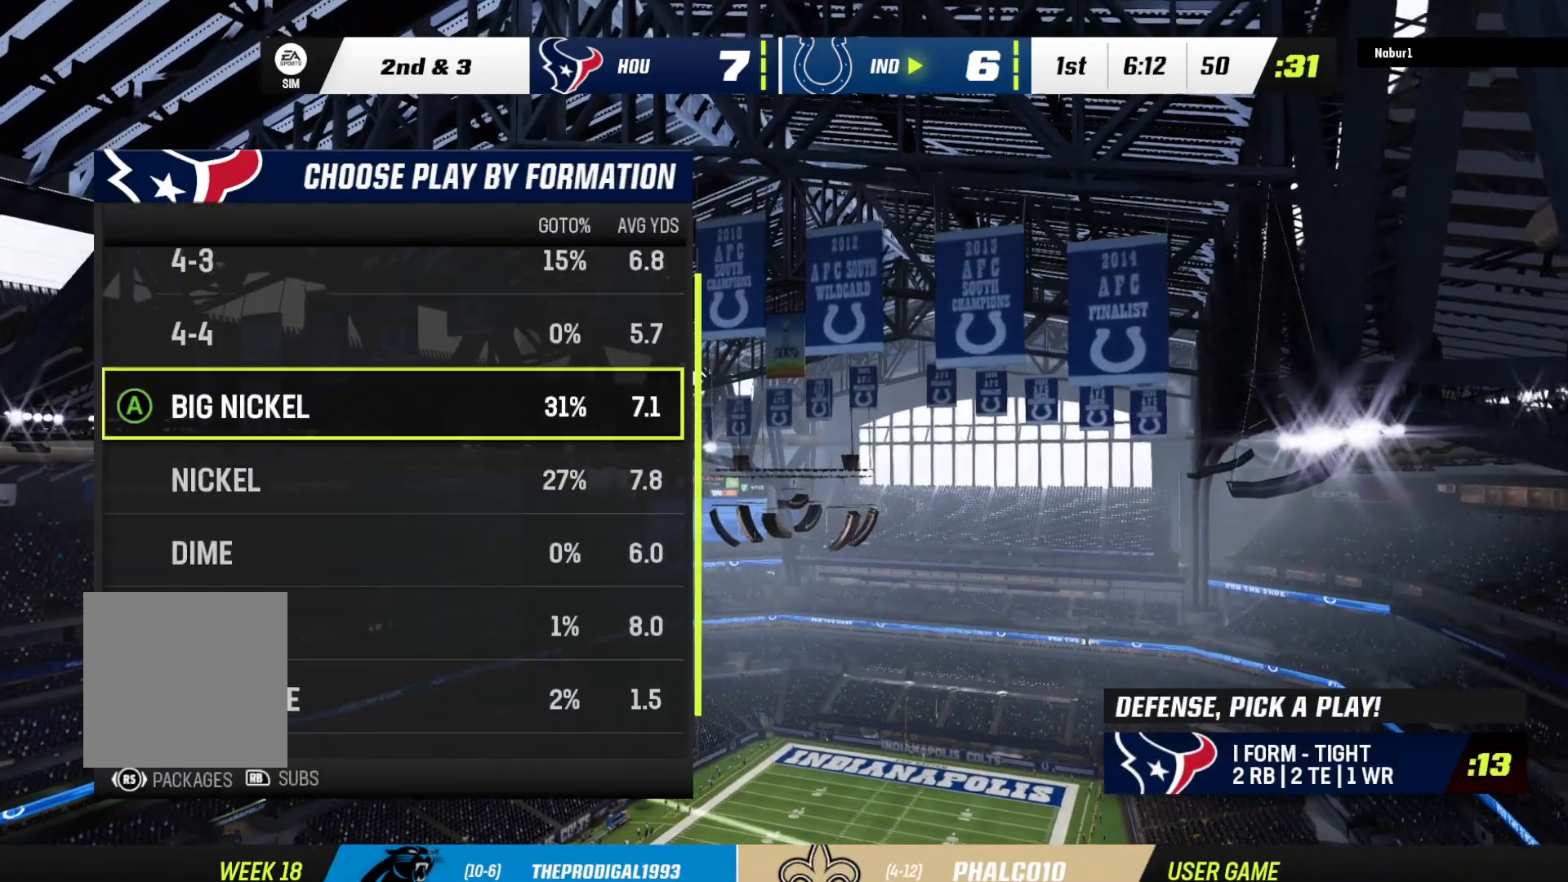
{"buttons": [], "left_stick": "center", "right_stick": "center", "events": [[100, "DPAD_UP", "up"], [200, "DPAD_UP", "down"], [267, "DPAD_UP", "up"], [333, "DPAD_UP", "down"], [400, "DPAD_UP", "up"]]}
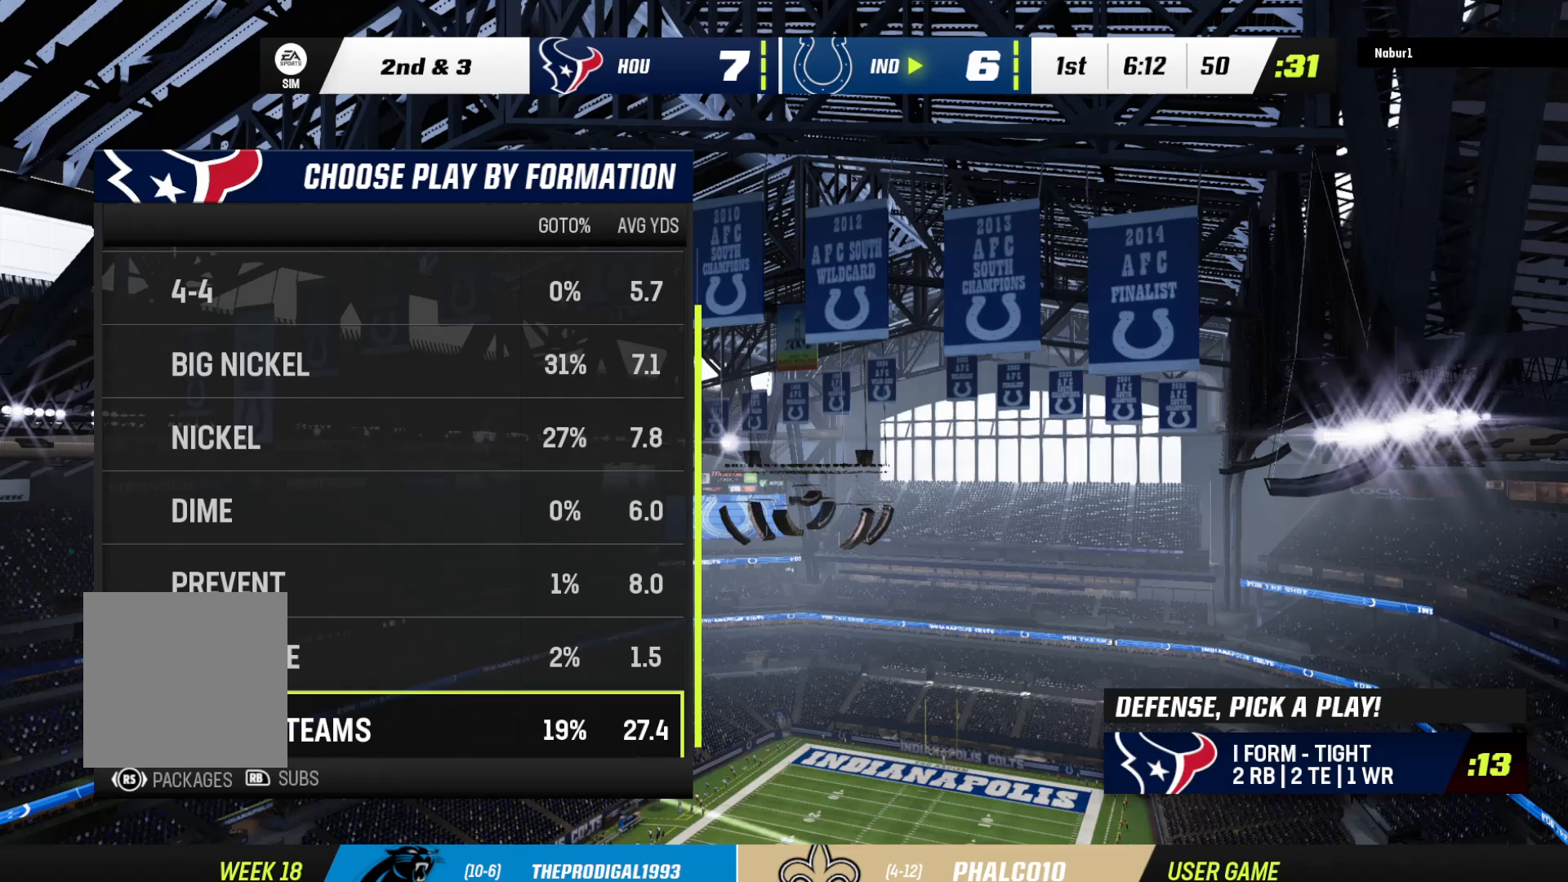
{"buttons": ["B"], "left_stick": "center", "right_stick": "center", "events": [[100, "A", "down"], [300, "A", "up"], [467, "B", "down"]]}
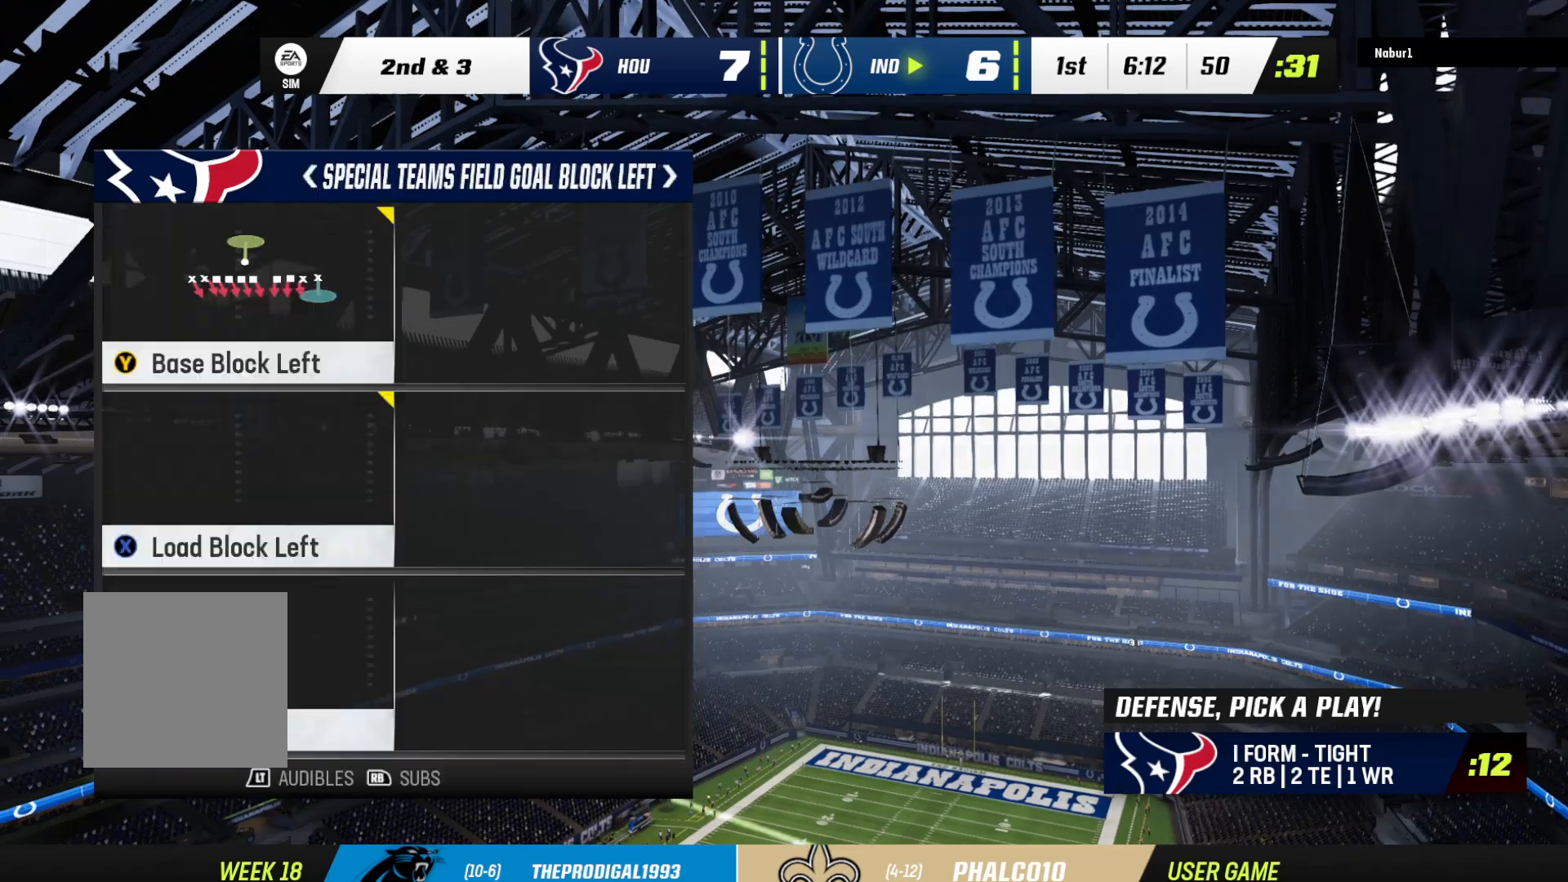
{"buttons": ["B"], "left_stick": "center", "right_stick": "center", "events": [[200, "B", "up"], [433, "B", "down"]]}
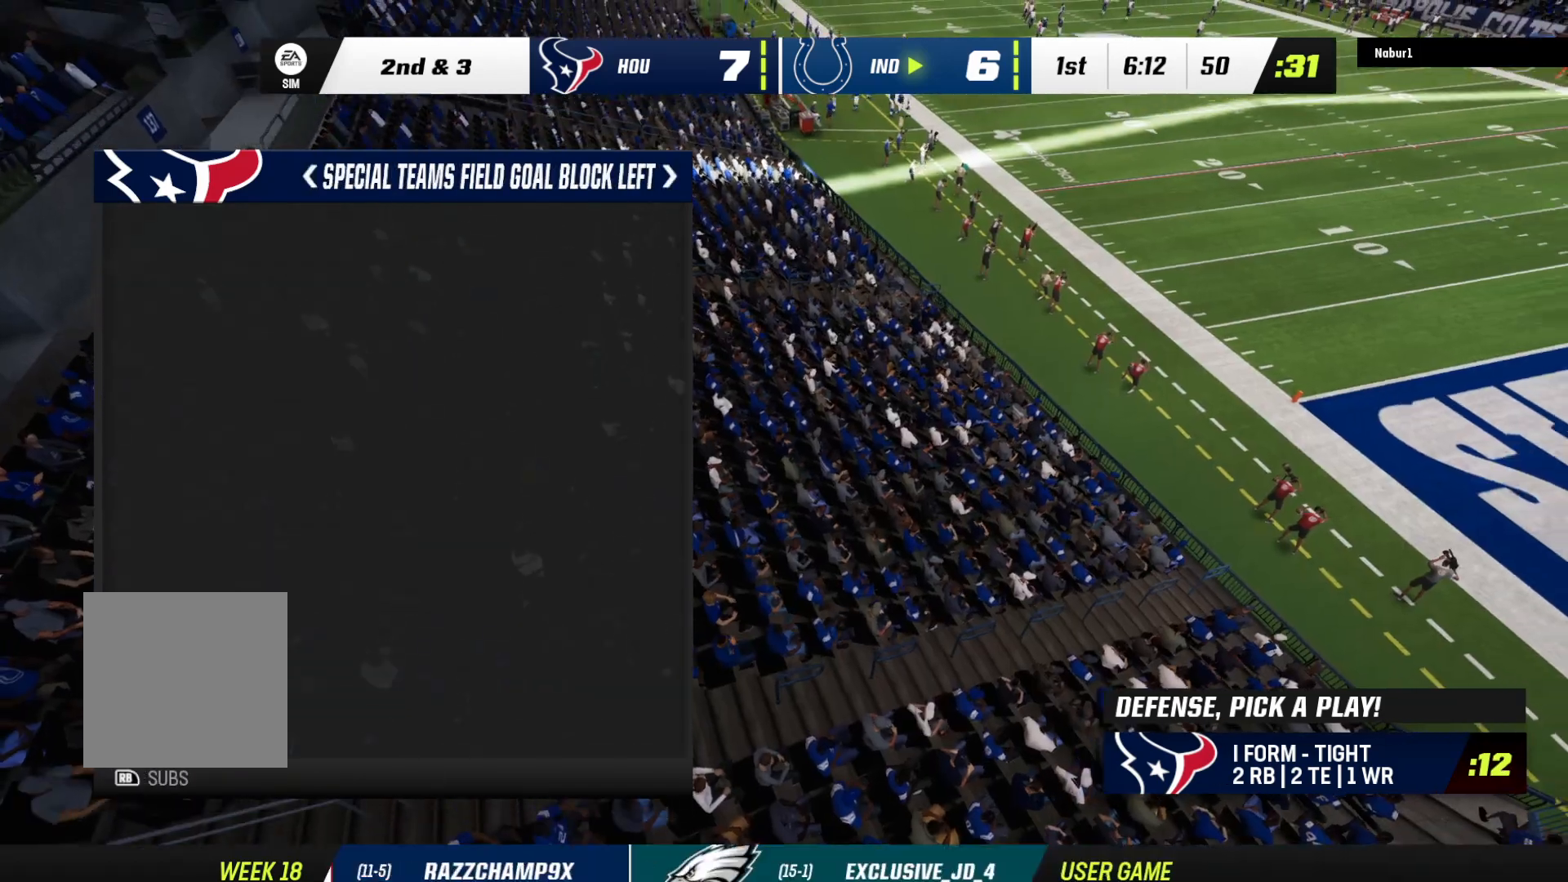
{"buttons": ["DPAD_DOWN"], "left_stick": "center", "right_stick": "center", "events": [[67, "B", "up"], [467, "DPAD_DOWN", "down"]]}
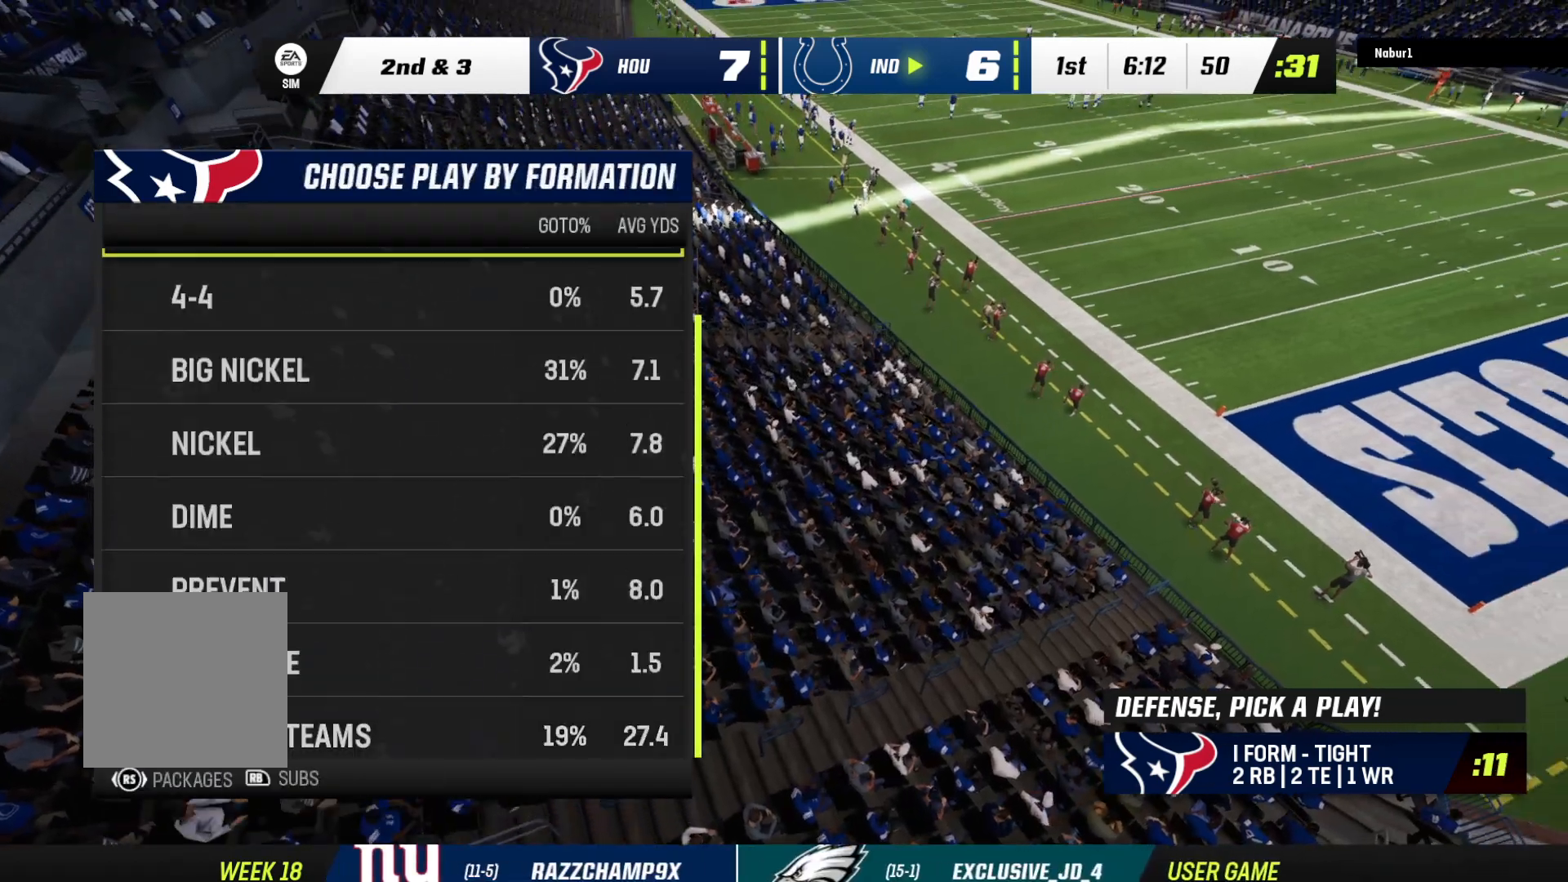
{"buttons": [], "left_stick": "center", "right_stick": "center", "events": [[67, "DPAD_DOWN", "up"], [233, "A", "down"], [400, "A", "up"]]}
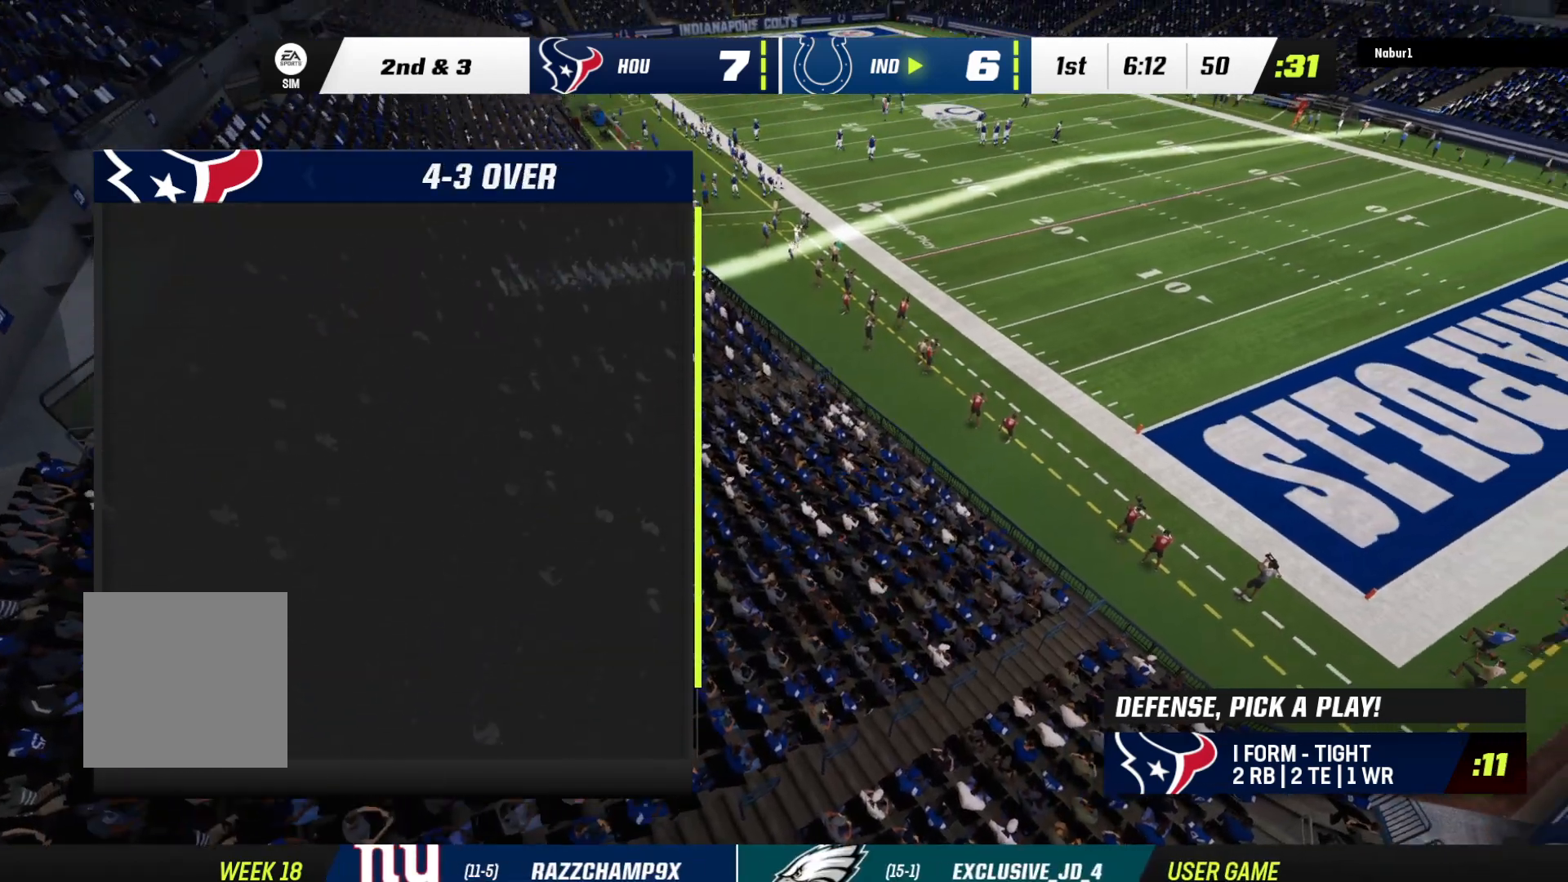
{"buttons": [], "left_stick": "center", "right_stick": "center", "events": []}
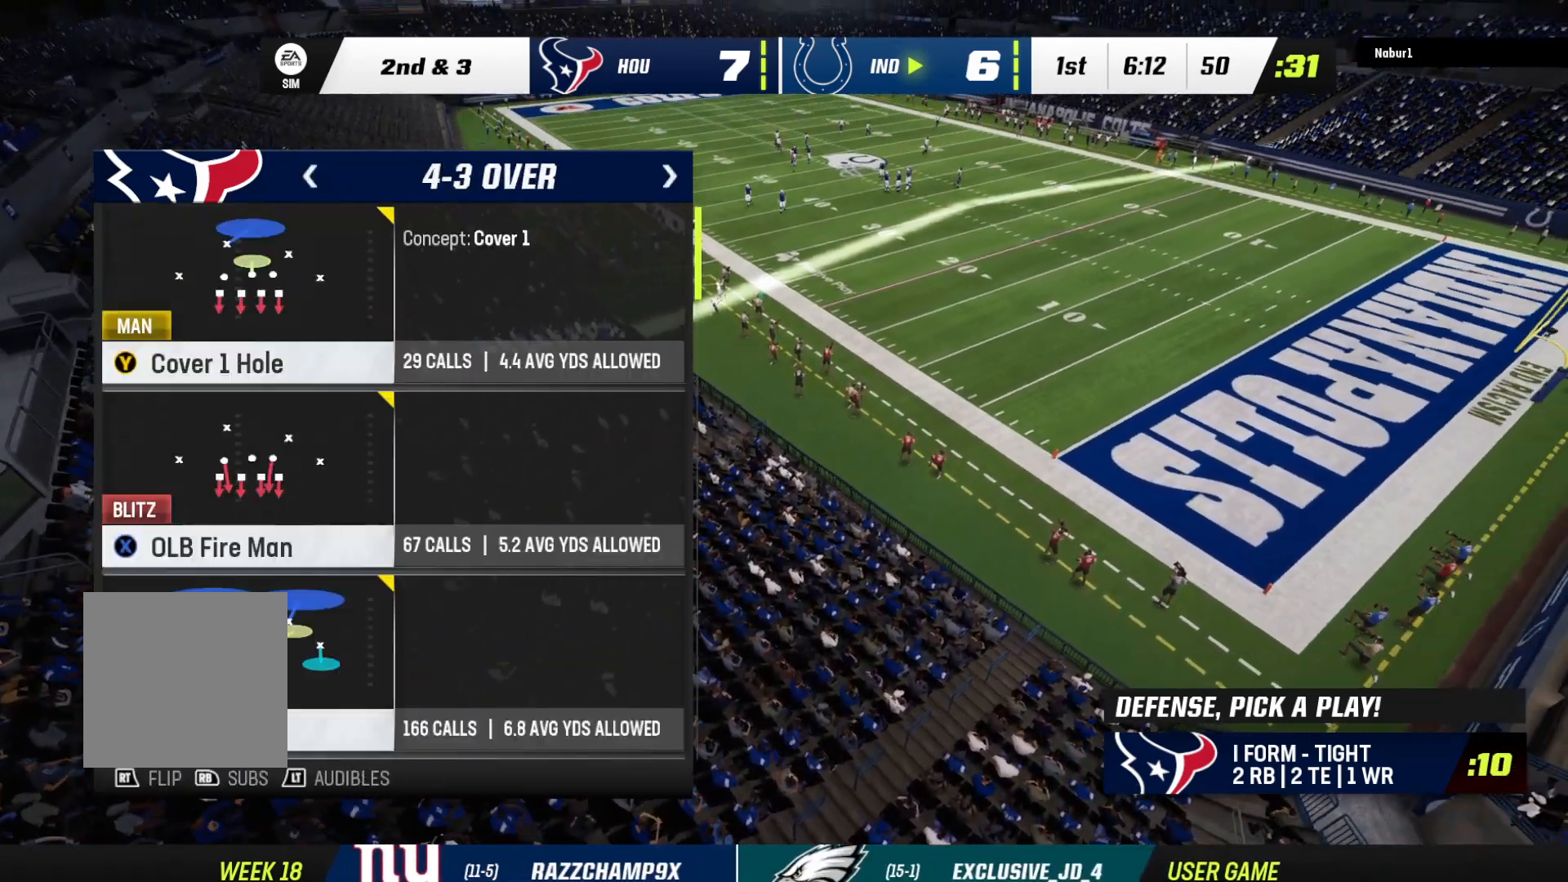
{"buttons": [], "left_stick": "center", "right_stick": "center", "events": [[333, "DPAD_DOWN", "down"], [400, "DPAD_DOWN", "up"]]}